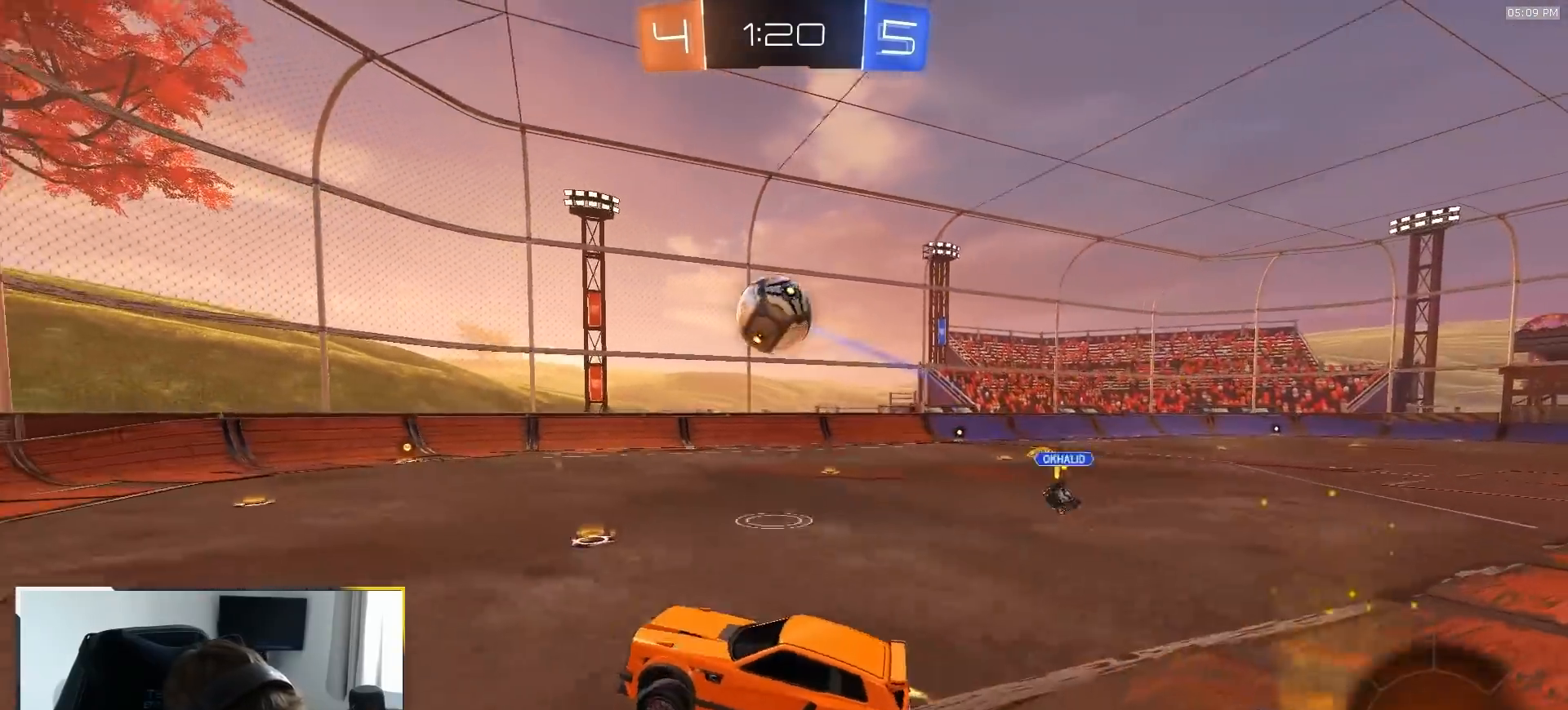
Gameplay with a controller (PlayStation layout); each line is a JSON object with the inputs held at the frame after it (dt_ms = milliseconds from this image to that frame). "events" lists button and stick changes between this image and that frame as [ms after this image, input, new state], when the widget could be followed in between. Not read: L3 R2 R3 TOUCHPAD.
{"dt_ms": 500, "buttons": ["L1", "R1"], "left_stick": "right", "right_stick": "center", "events": [[17, "left_stick", "down"], [100, "CROSS", "up"], [100, "SQUARE", "down"], [133, "left_stick", "right"], [183, "left_stick", "up-right"], [217, "R1", "up"], [217, "SQUARE", "up"], [317, "R1", "down"], [367, "L1", "down"], [367, "left_stick", "right"]]}
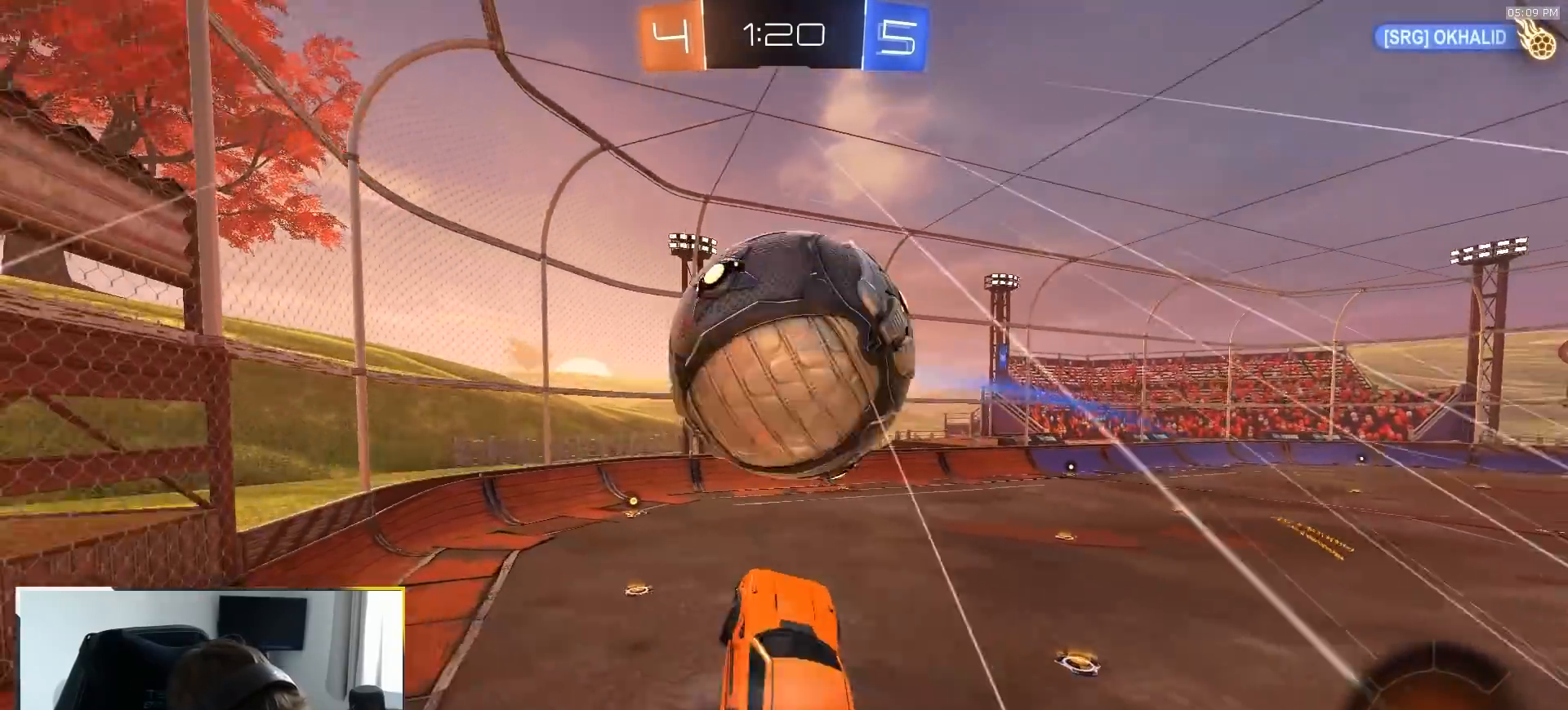
{"dt_ms": 500, "buttons": [], "left_stick": "center", "right_stick": "center", "events": [[50, "R1", "up"], [317, "L1", "up"], [417, "left_stick", "center"]]}
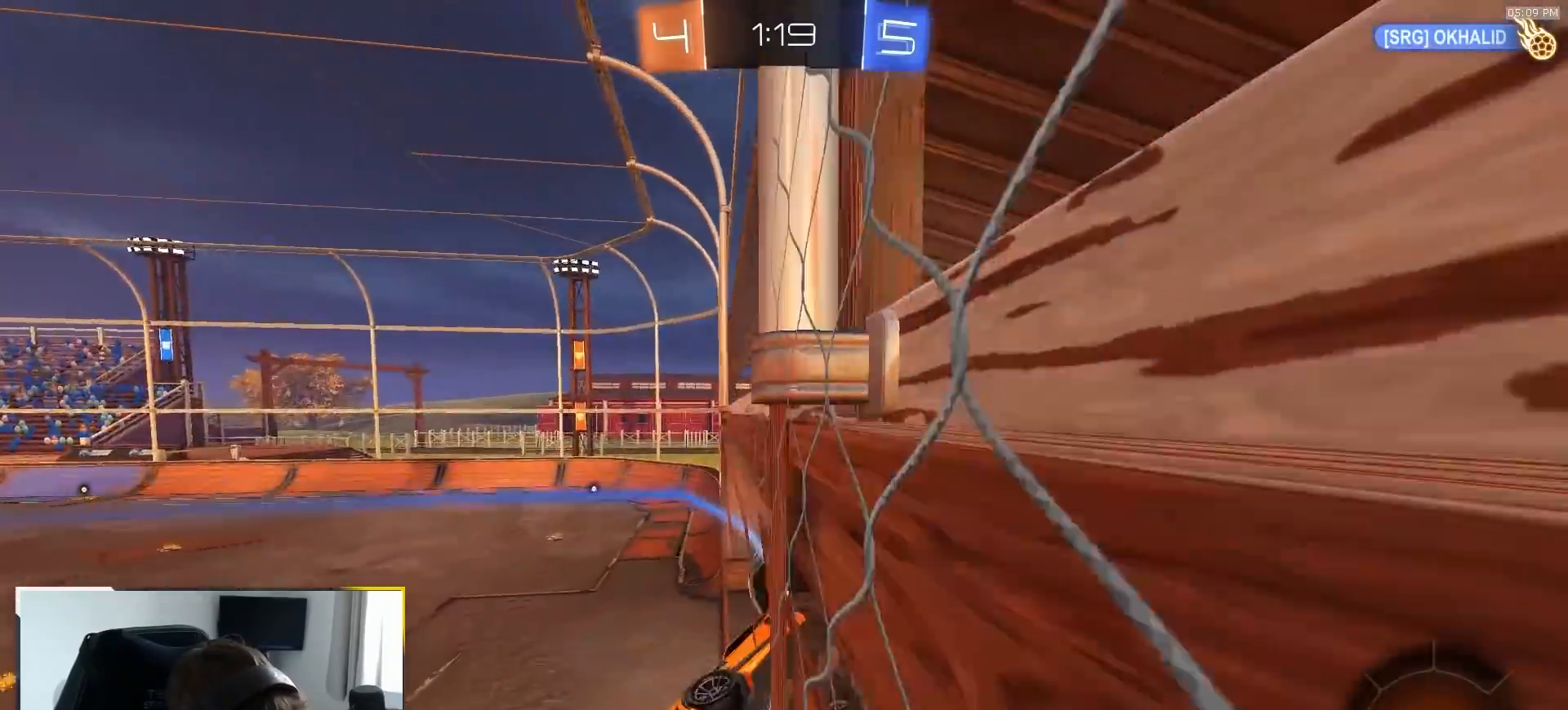
{"dt_ms": 500, "buttons": ["TRIANGLE"], "left_stick": "center", "right_stick": "center", "events": [[17, "L2", "down"], [100, "L2", "up"], [367, "TRIANGLE", "down"]]}
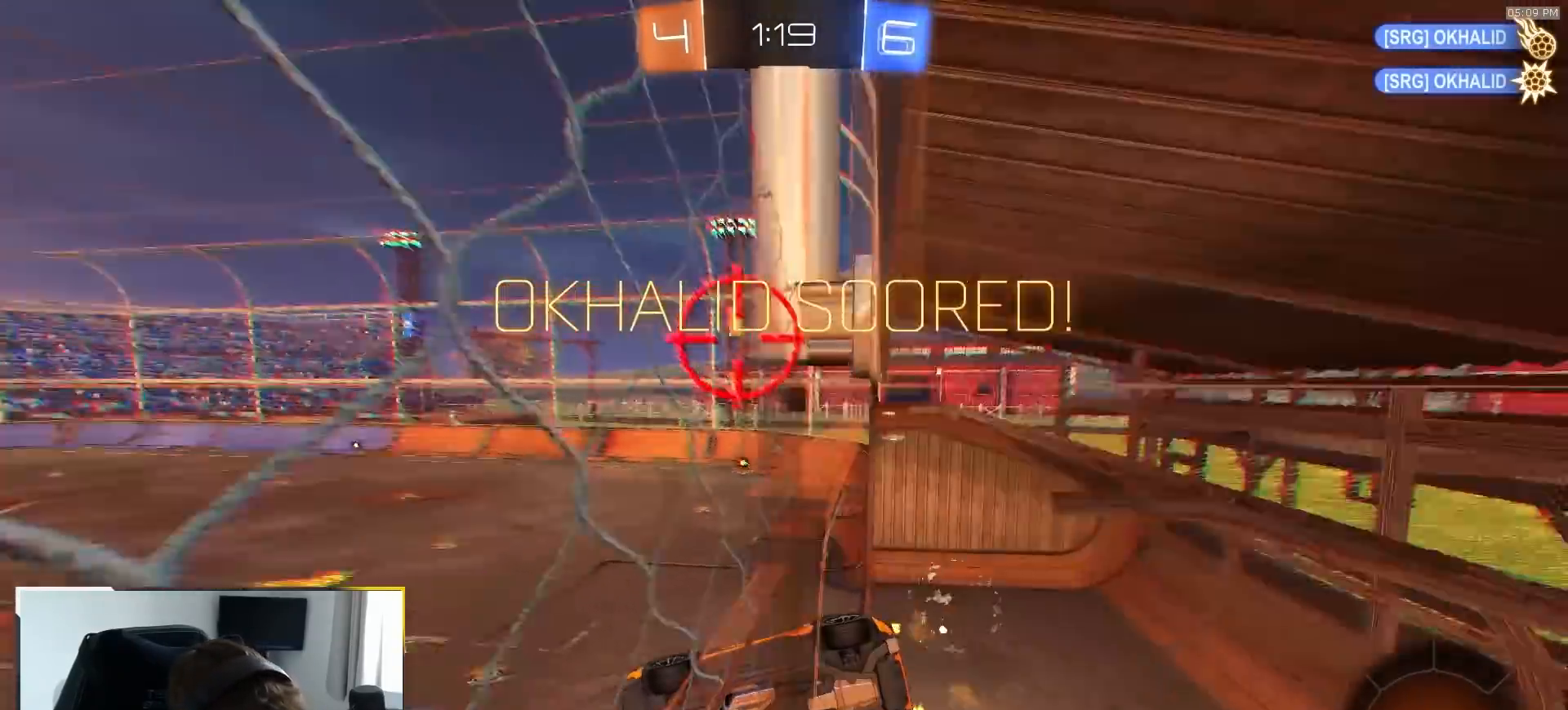
{"dt_ms": 500, "buttons": ["SQUARE", "R1"], "left_stick": "down-right", "right_stick": "center", "events": [[17, "TRIANGLE", "up"], [367, "SQUARE", "down"], [400, "left_stick", "down-right"], [433, "R1", "down"]]}
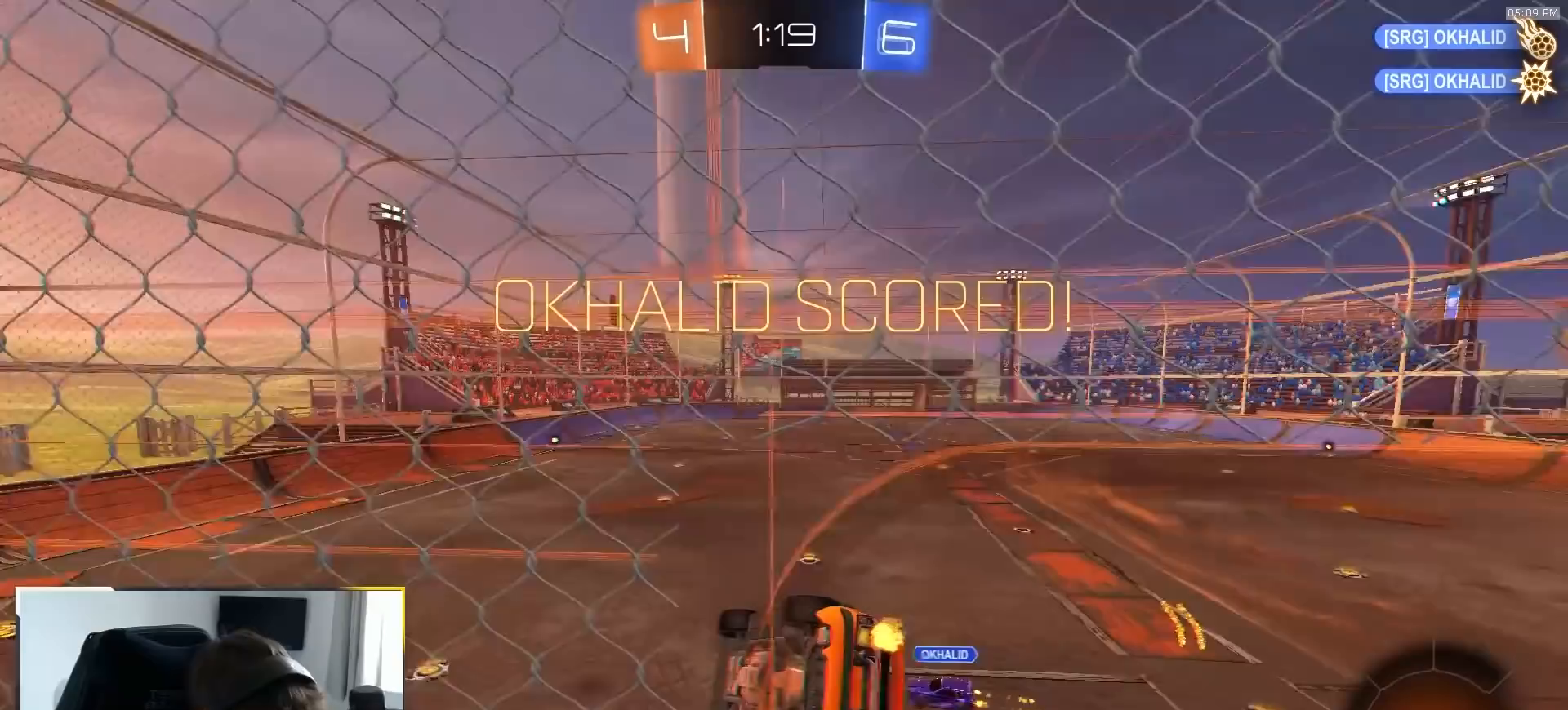
{"dt_ms": 500, "buttons": ["R1"], "left_stick": "down-left", "right_stick": "center", "events": [[167, "left_stick", "center"], [250, "SQUARE", "up"], [283, "left_stick", "down-left"]]}
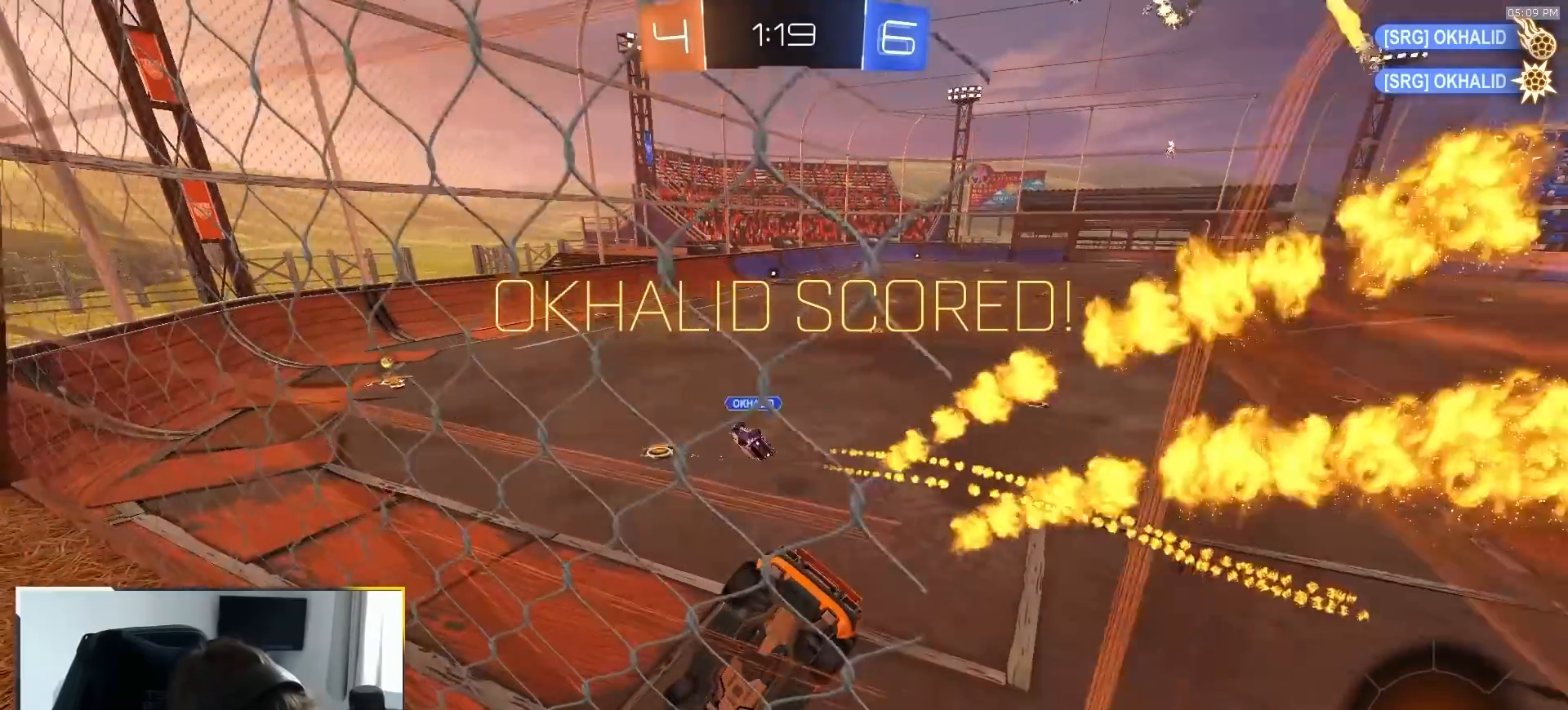
{"dt_ms": 500, "buttons": ["R1"], "left_stick": "up-left", "right_stick": "center", "events": [[67, "R1", "up"], [317, "L1", "down"], [350, "left_stick", "left"], [367, "R1", "down"], [400, "L1", "up"], [467, "left_stick", "up-left"]]}
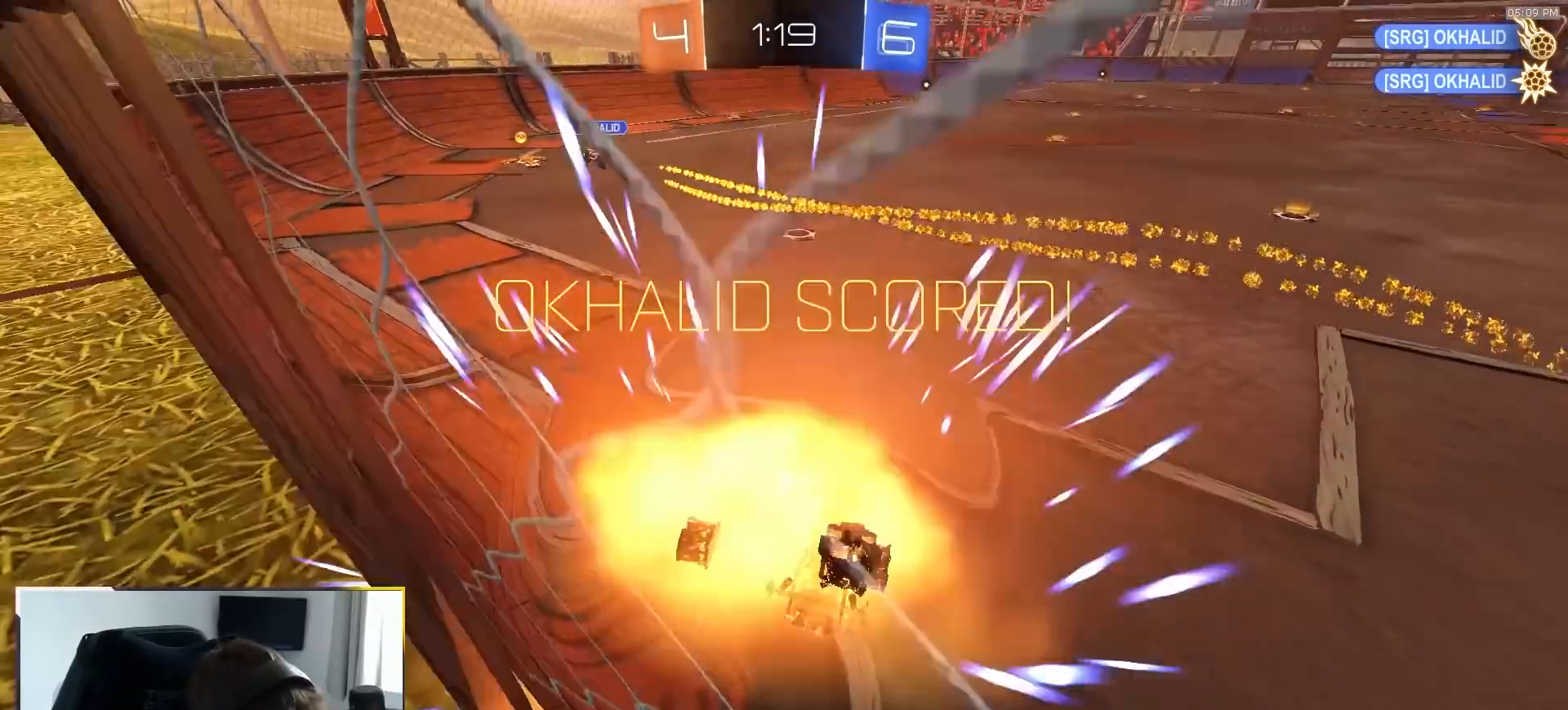
{"dt_ms": 500, "buttons": [], "left_stick": "center", "right_stick": "center", "events": [[67, "left_stick", "up"], [167, "CROSS", "down"], [217, "CROSS", "up"], [267, "CROSS", "down"], [333, "CROSS", "up"], [333, "R1", "up"], [450, "left_stick", "center"]]}
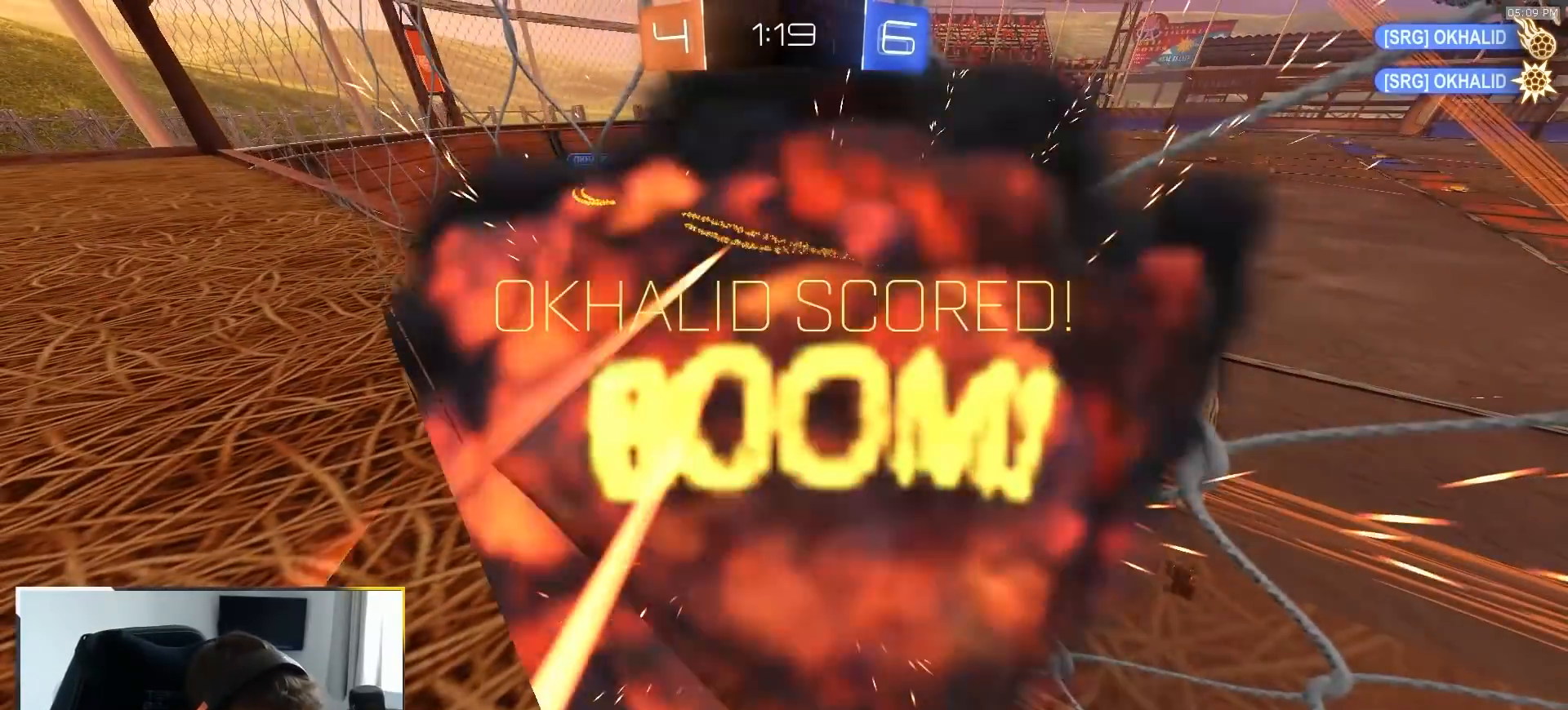
{"dt_ms": 500, "buttons": ["CROSS", "R1"], "left_stick": "center", "right_stick": "center", "events": [[33, "CROSS", "down"], [133, "CROSS", "up"], [200, "CROSS", "down"], [217, "R1", "down"], [300, "CROSS", "up"], [383, "CROSS", "down"], [433, "CROSS", "up"], [500, "CROSS", "down"]]}
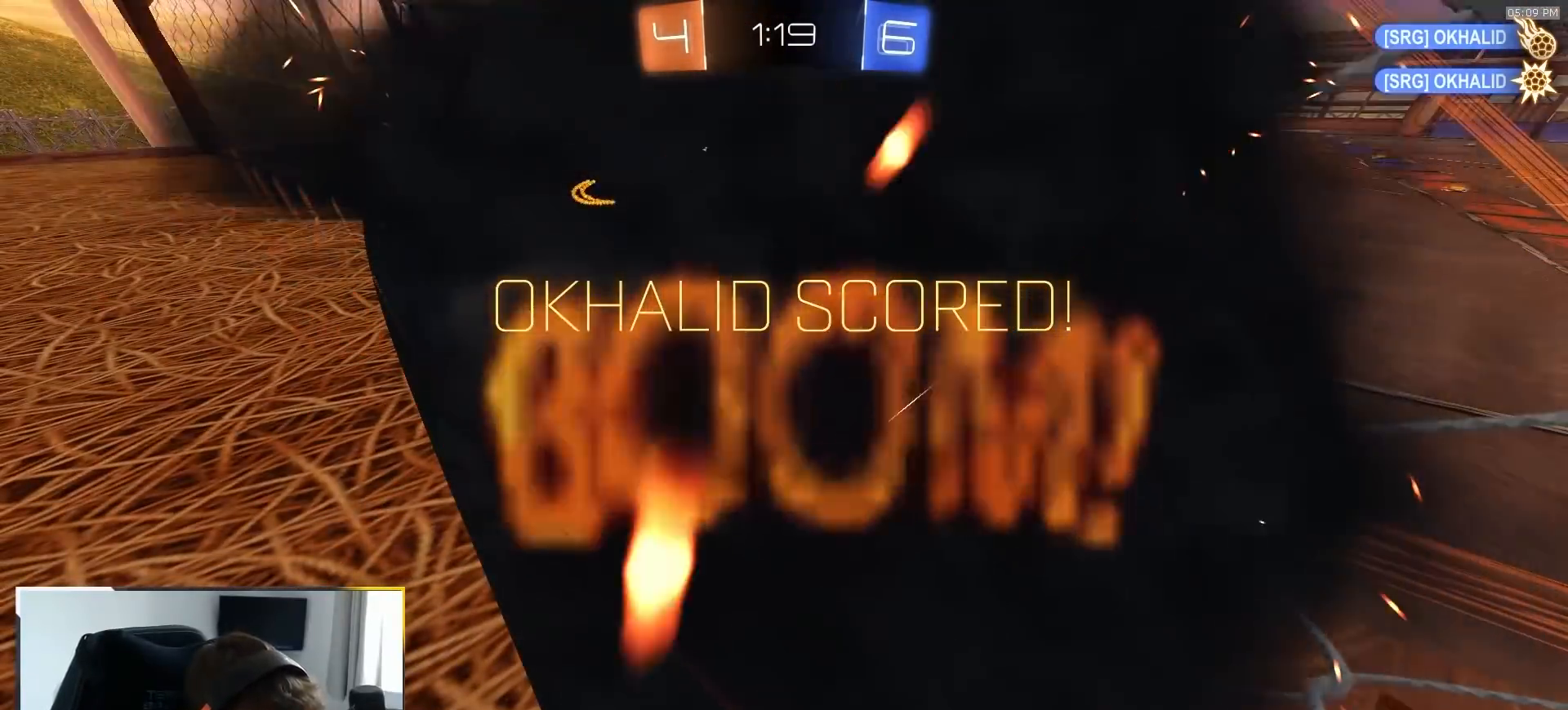
{"dt_ms": 500, "buttons": ["R1"], "left_stick": "center", "right_stick": "center", "events": [[83, "CROSS", "up"], [183, "CROSS", "down"], [200, "CROSS", "up"], [283, "CROSS", "down"], [333, "CROSS", "up"]]}
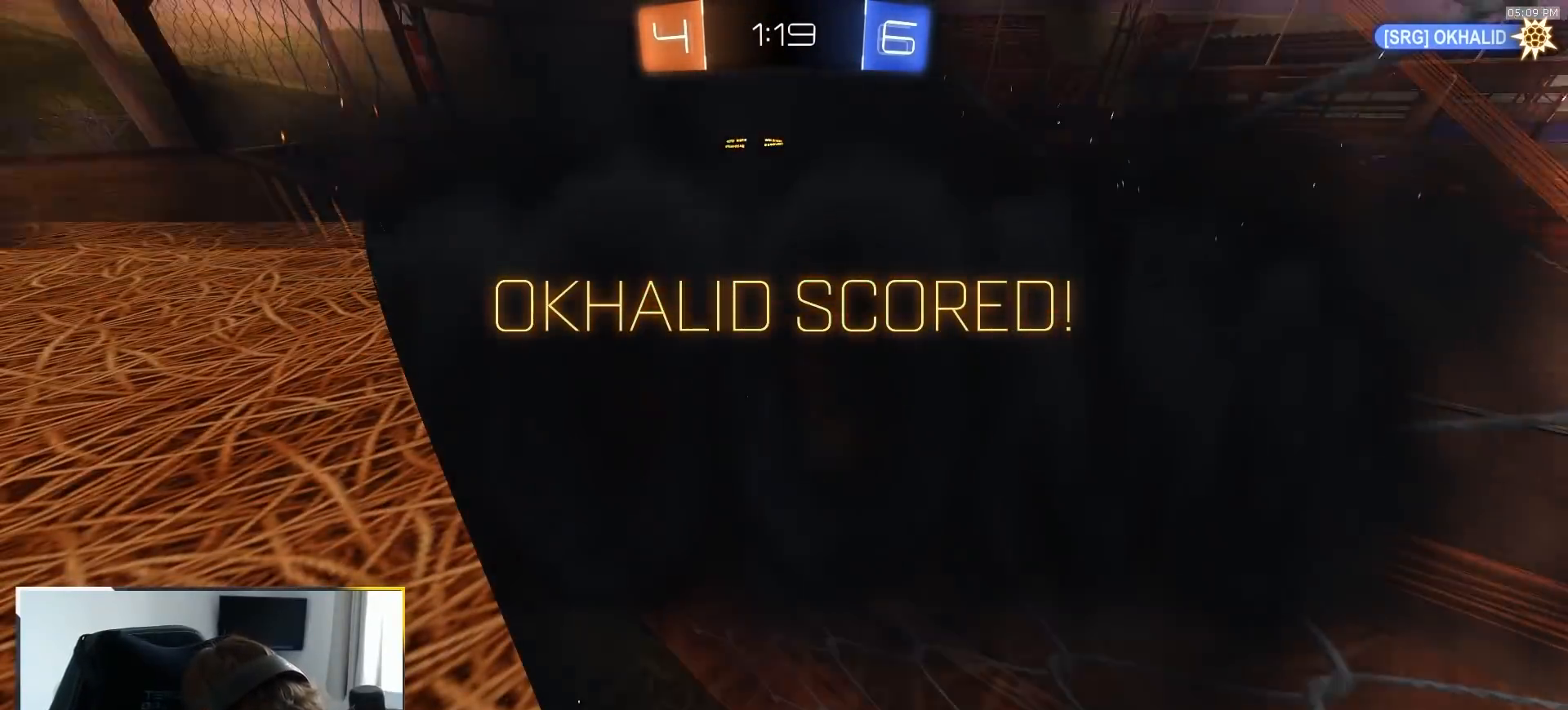
{"dt_ms": 500, "buttons": ["CROSS", "R1"], "left_stick": "center", "right_stick": "center", "events": [[200, "CROSS", "down"], [233, "CROSS", "up"], [333, "CROSS", "down"], [400, "CROSS", "up"], [467, "CROSS", "down"]]}
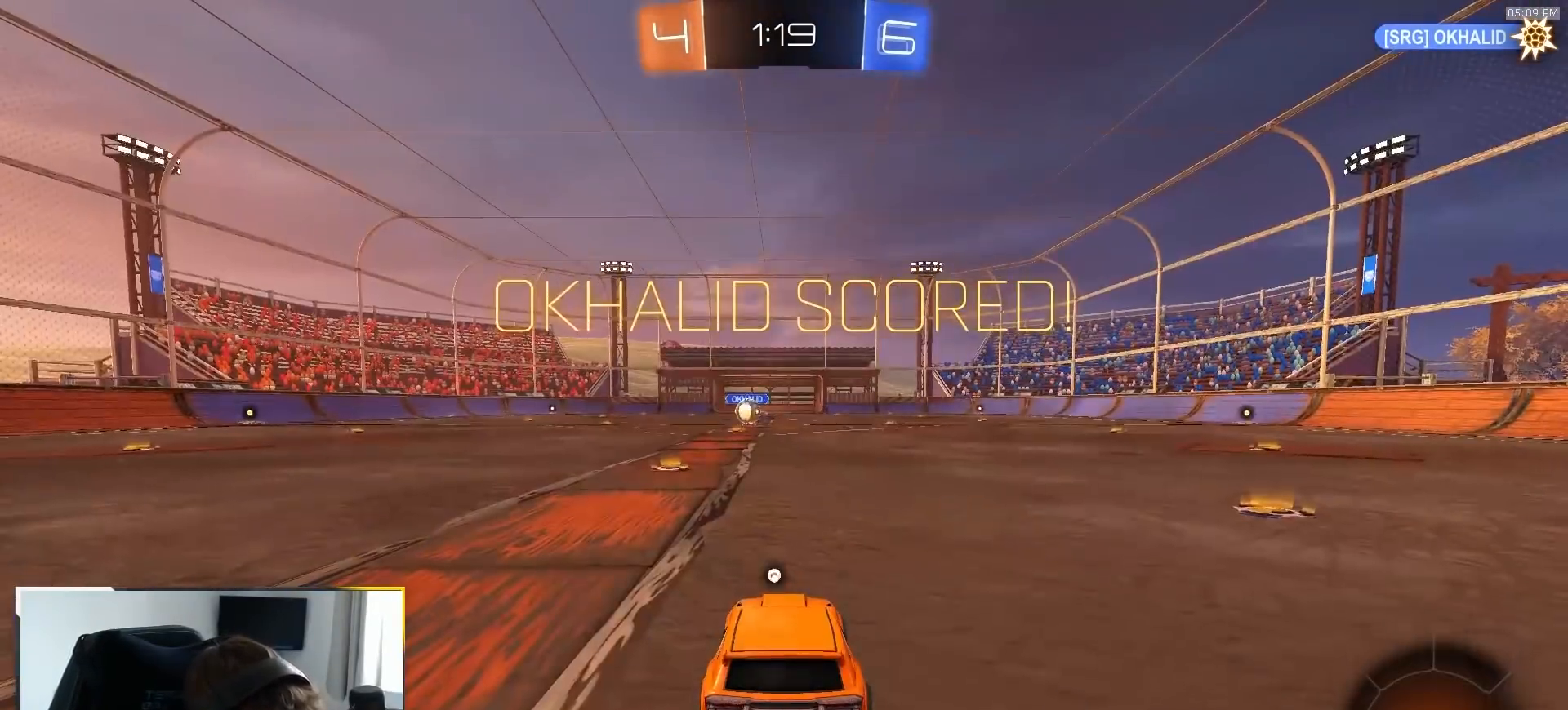
{"dt_ms": 500, "buttons": ["R1"], "left_stick": "left", "right_stick": "center", "events": [[33, "CROSS", "up"], [200, "left_stick", "right"], [250, "left_stick", "left"], [350, "left_stick", "right"], [433, "left_stick", "left"]]}
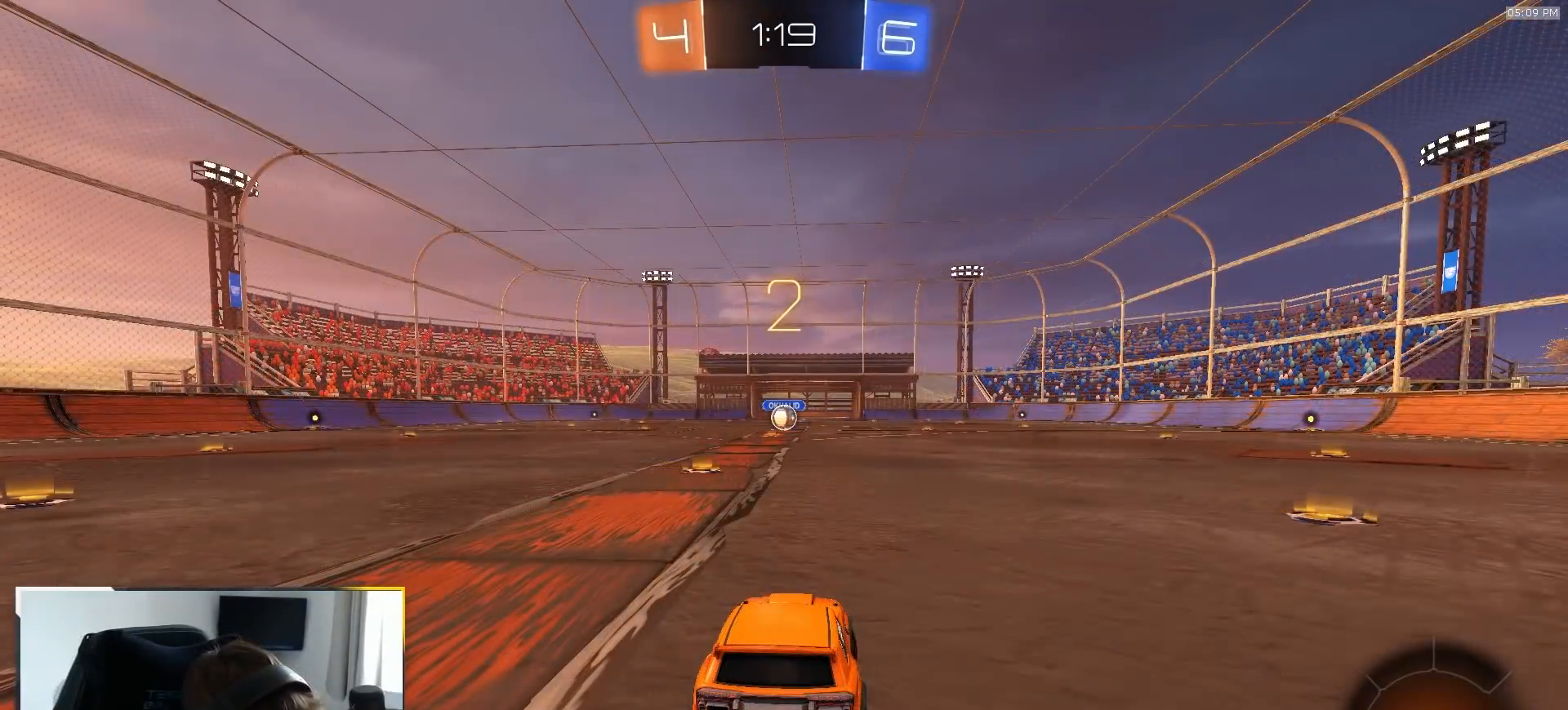
{"dt_ms": 500, "buttons": ["R1"], "left_stick": "center", "right_stick": "center", "events": [[50, "left_stick", "right"], [183, "left_stick", "up-left"], [250, "left_stick", "center"]]}
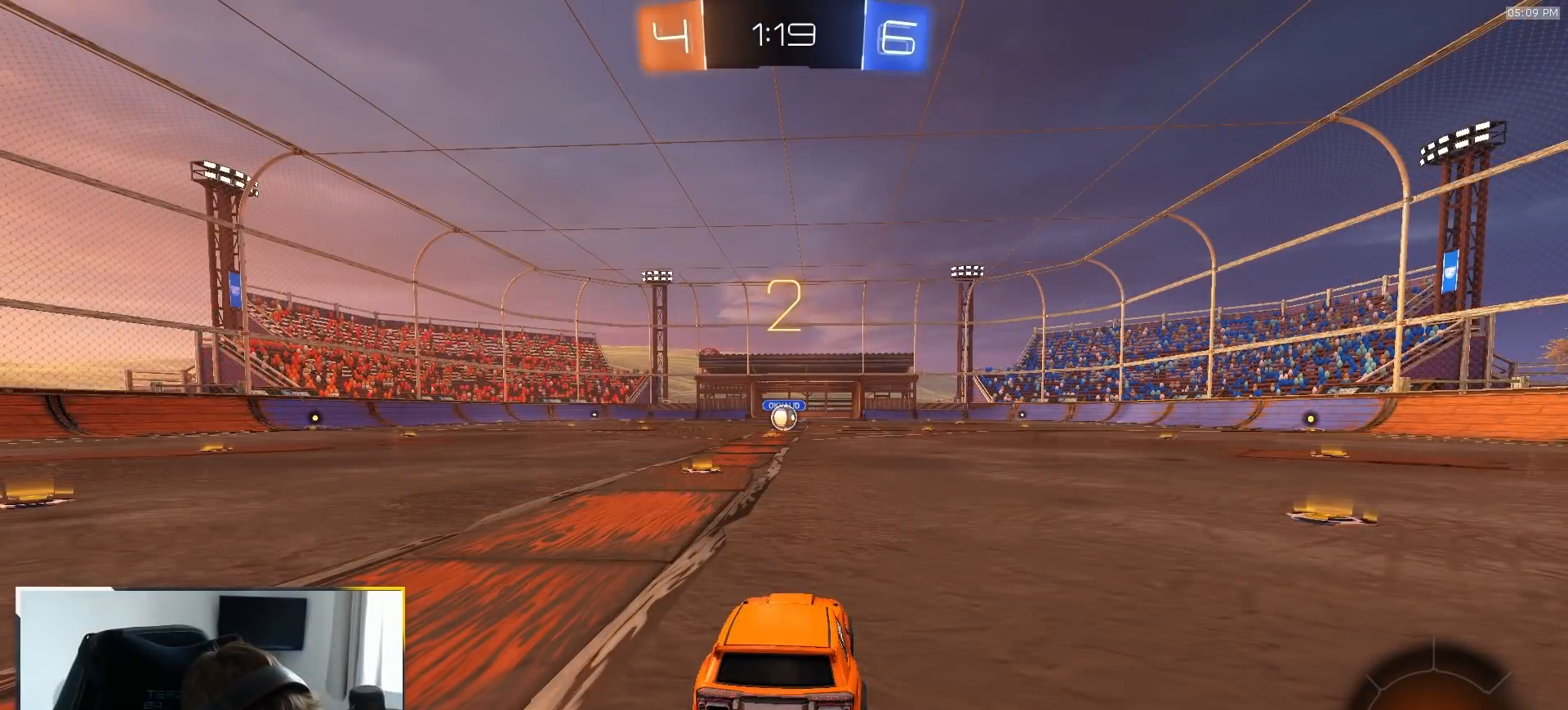
{"dt_ms": 500, "buttons": ["R1"], "left_stick": "center", "right_stick": "center", "events": []}
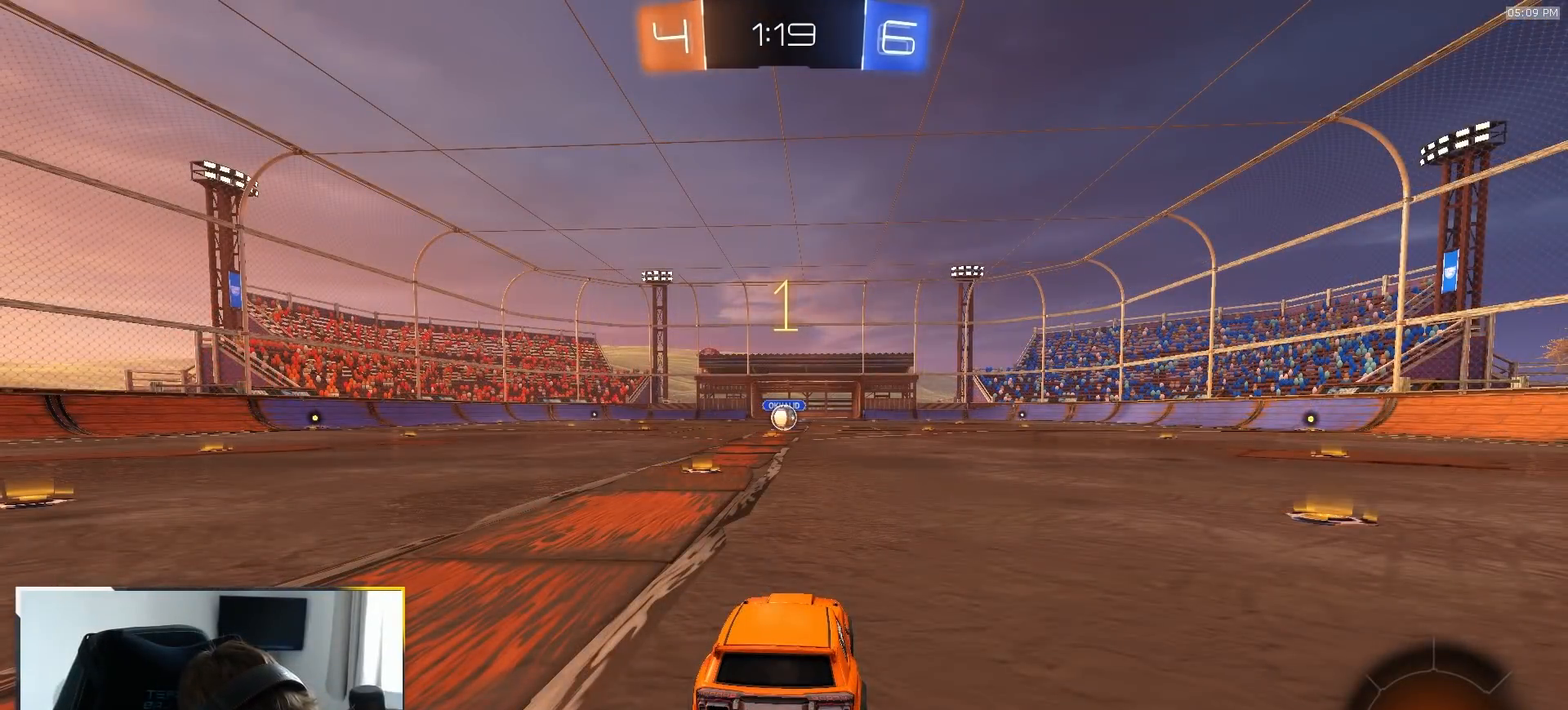
{"dt_ms": 500, "buttons": ["R1"], "left_stick": "left", "right_stick": "center", "events": [[450, "left_stick", "left"]]}
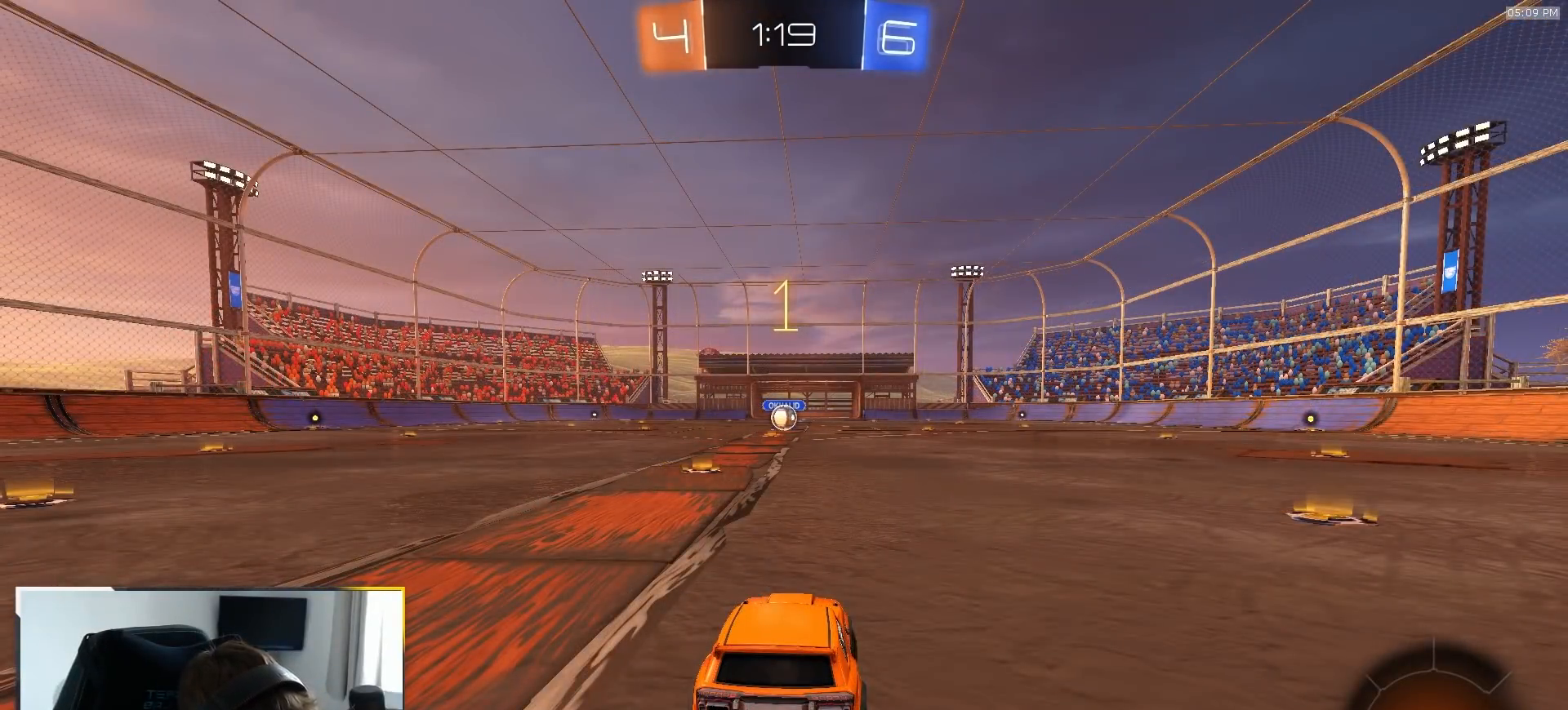
{"dt_ms": 500, "buttons": ["CROSS", "R1"], "left_stick": "right", "right_stick": "center", "events": [[67, "left_stick", "center"], [433, "left_stick", "right"], [450, "CROSS", "down"]]}
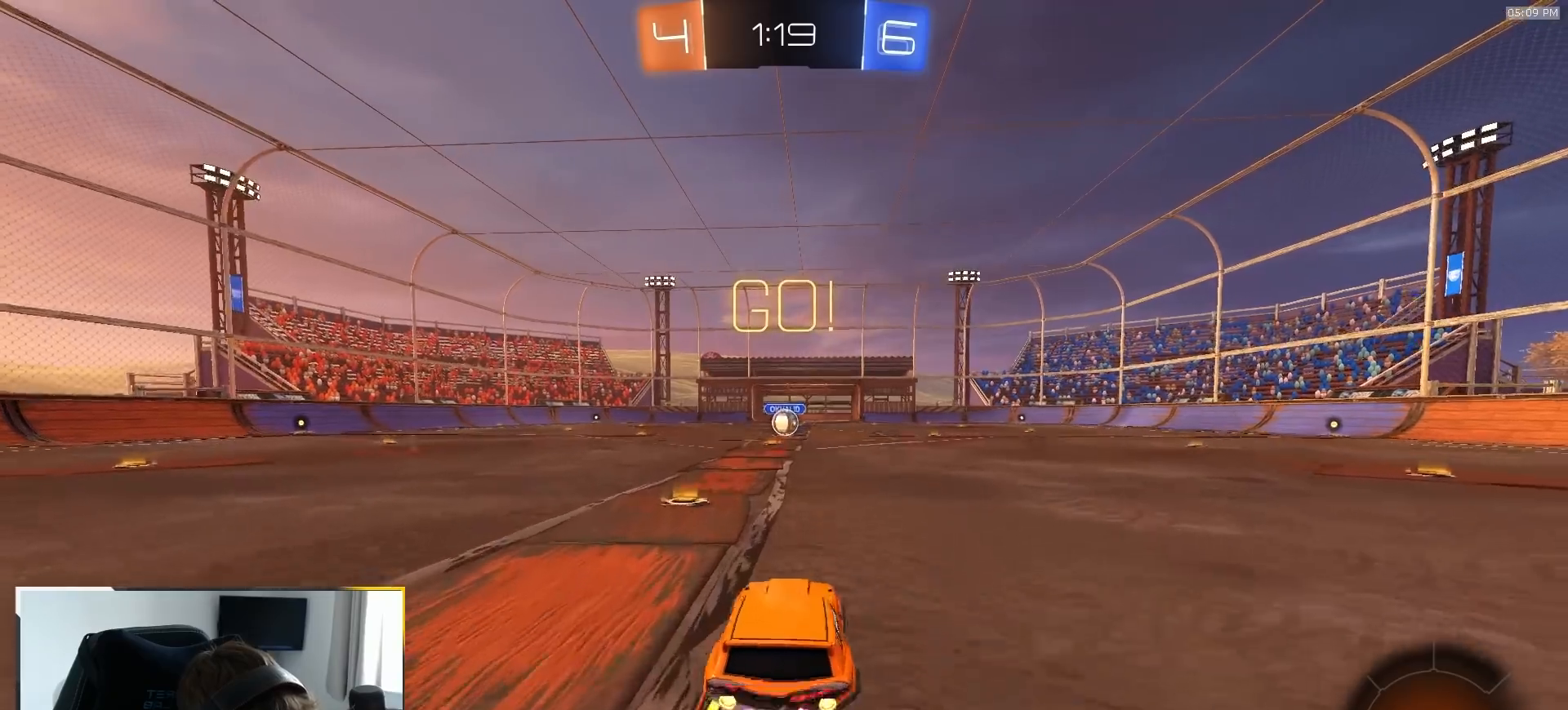
{"dt_ms": 500, "buttons": ["L1", "R1"], "left_stick": "down-left", "right_stick": "center", "events": [[17, "CROSS", "up"], [17, "L1", "down"], [17, "left_stick", "up"], [67, "CROSS", "down"], [133, "left_stick", "down"], [200, "CROSS", "up"], [383, "left_stick", "down-left"]]}
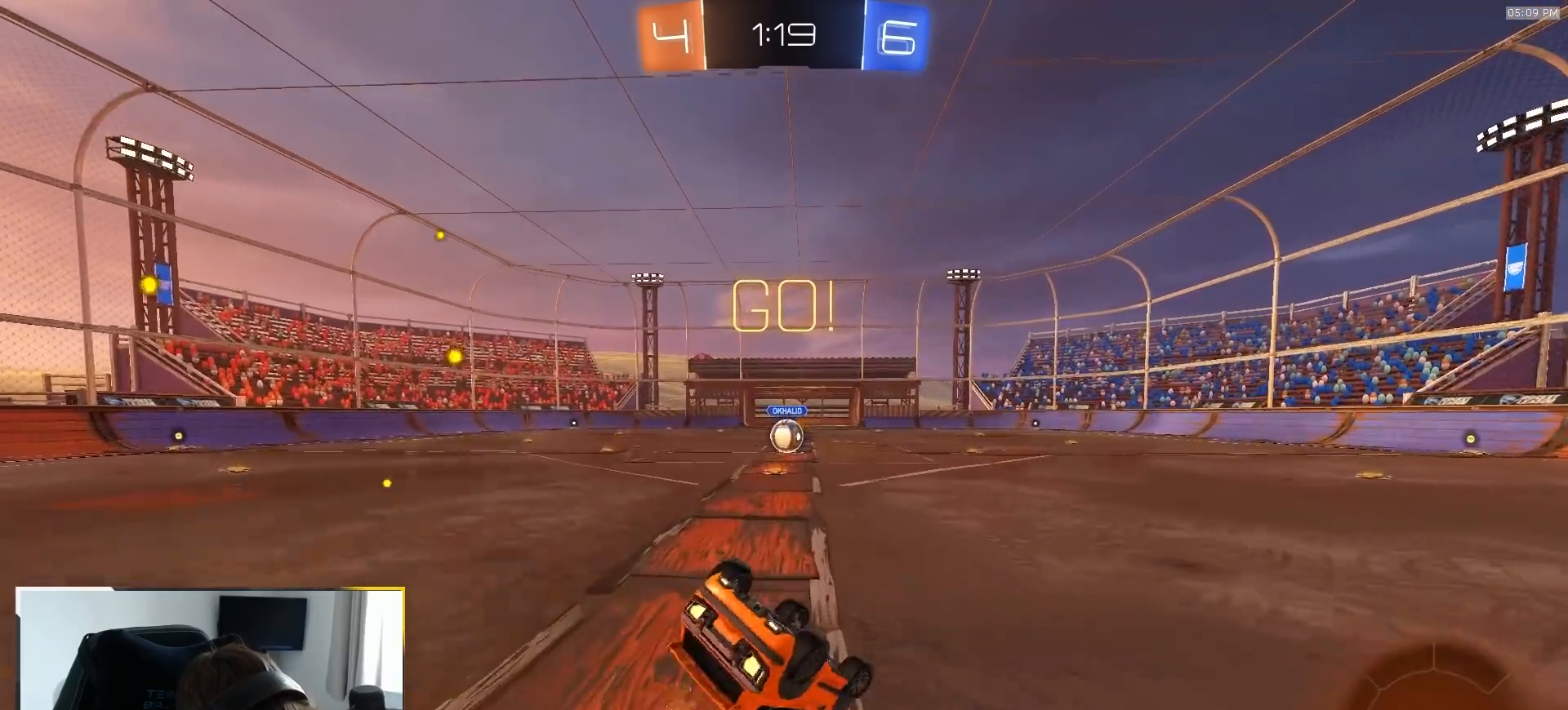
{"dt_ms": 500, "buttons": ["L1", "R1"], "left_stick": "down-left", "right_stick": "center", "events": [[300, "TRIANGLE", "down"], [467, "TRIANGLE", "up"]]}
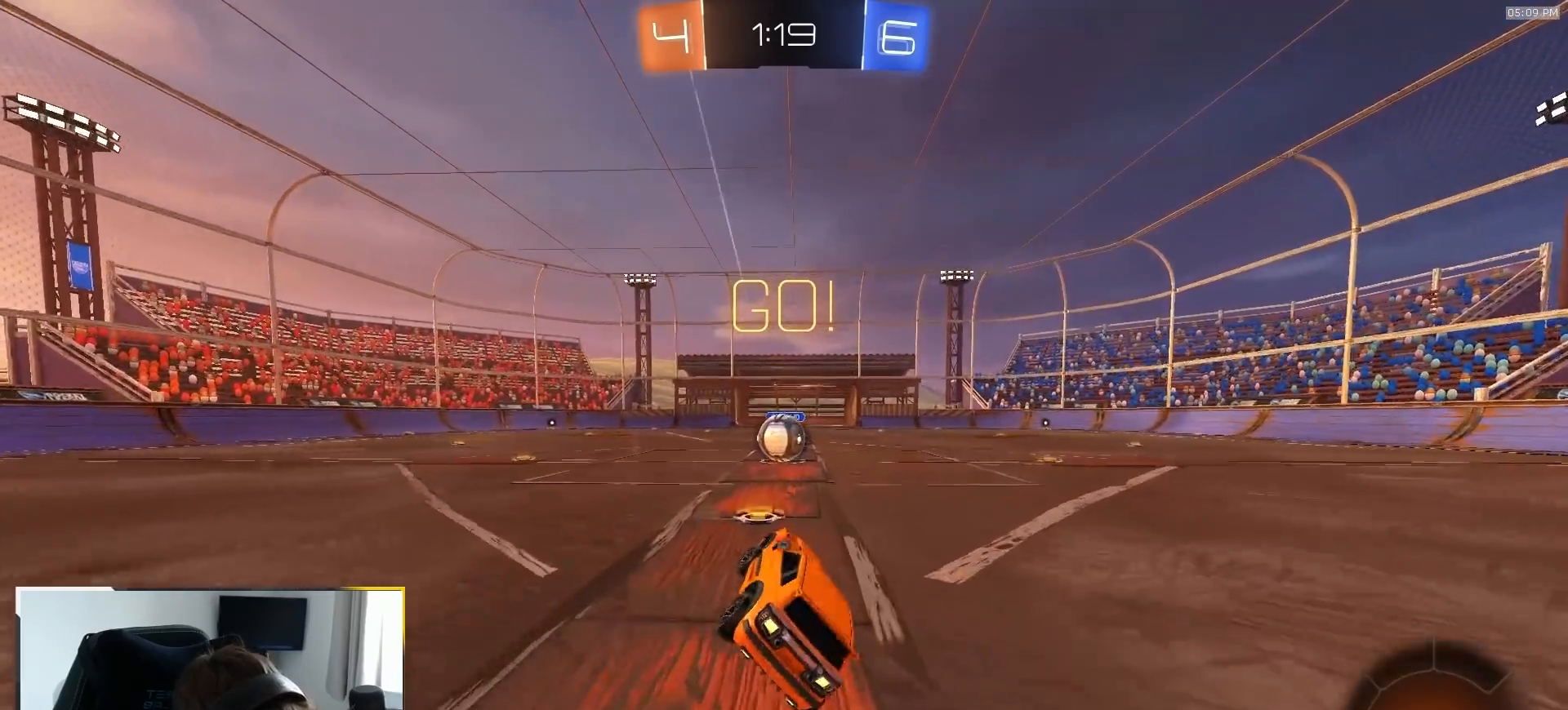
{"dt_ms": 500, "buttons": ["CROSS"], "left_stick": "left", "right_stick": "center"}
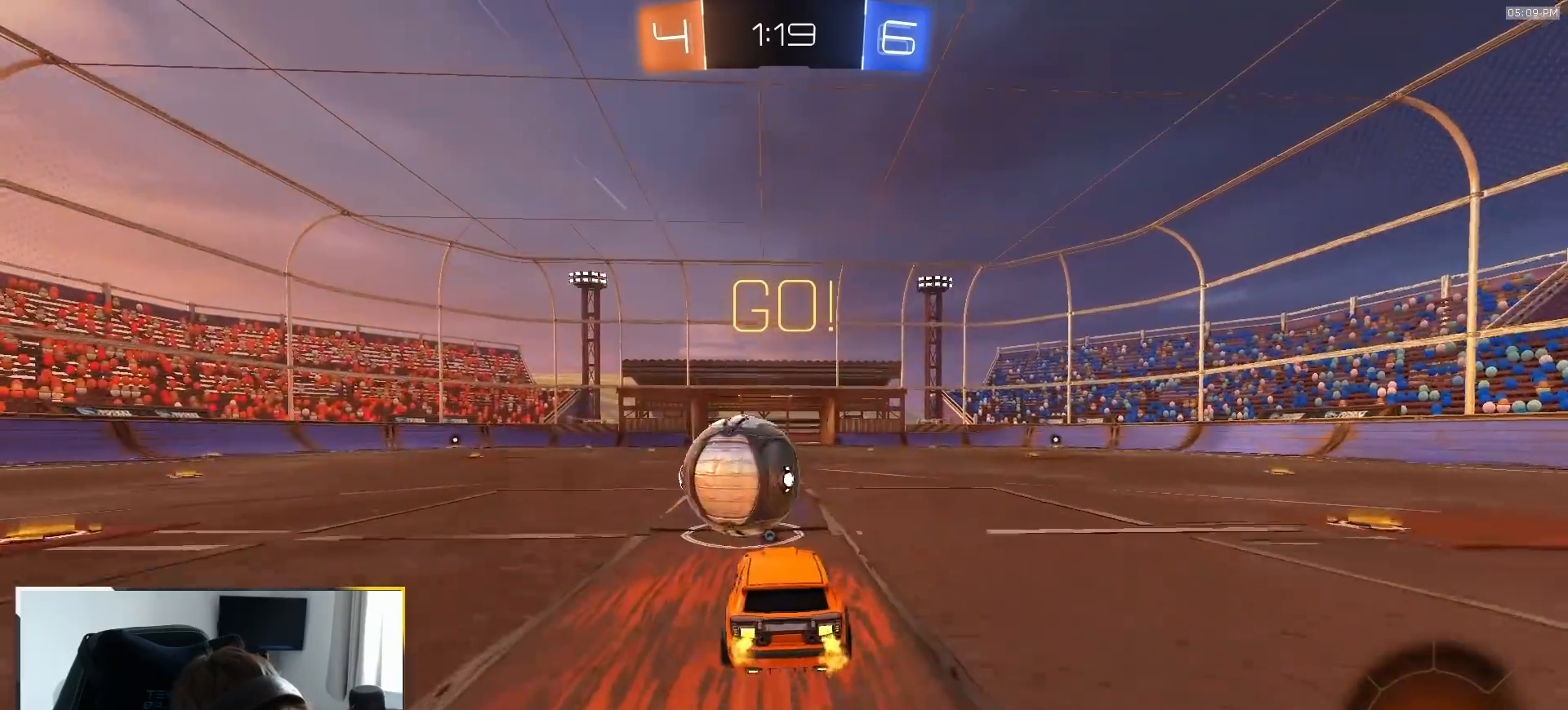
{"dt_ms": 500, "buttons": [], "left_stick": "down-left", "right_stick": "center"}
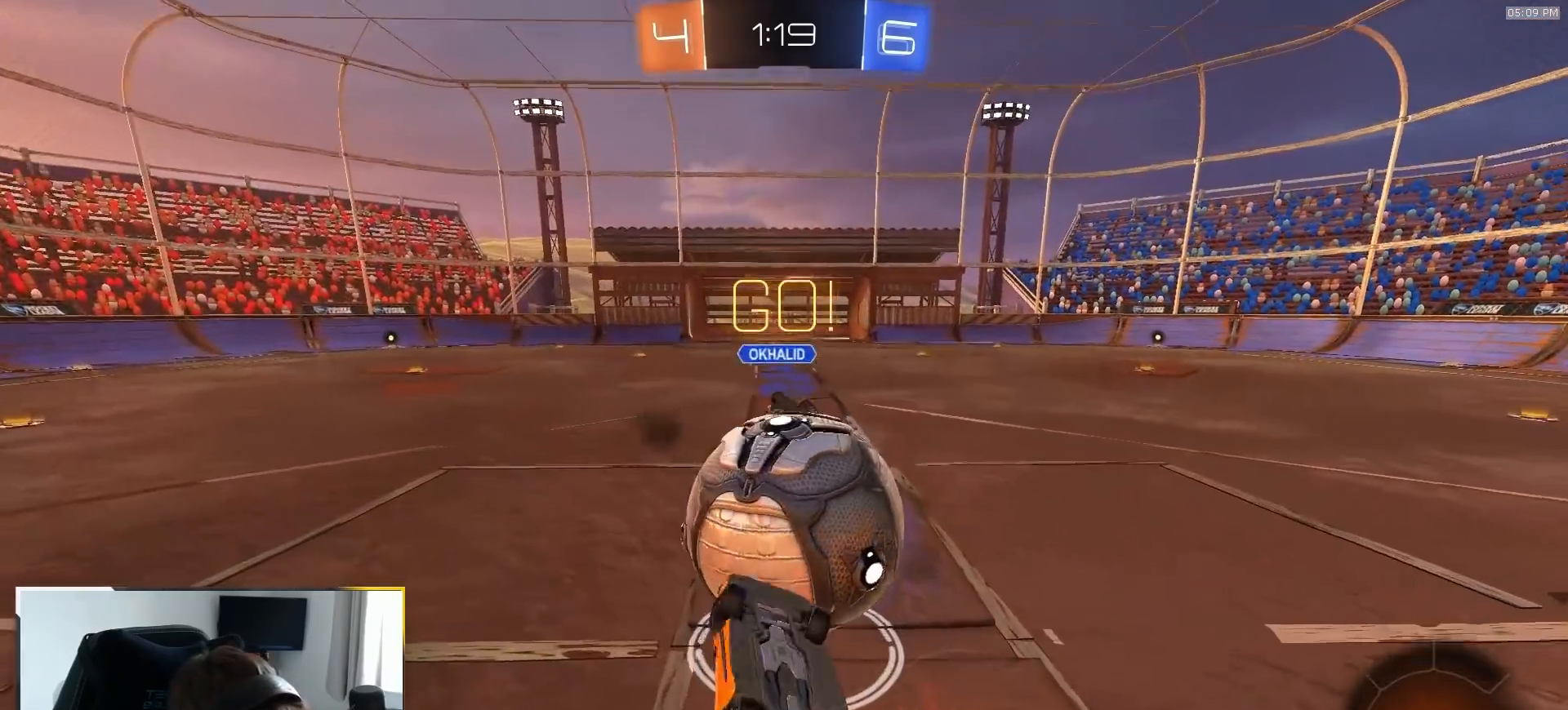
{"dt_ms": 1000, "buttons": ["L2"], "left_stick": "center", "right_stick": "center", "events": [[50, "left_stick", "down"], [150, "SQUARE", "down"], [233, "left_stick", "down-right"], [417, "SQUARE", "up"], [533, "left_stick", "center"], [917, "L2", "down"], [917, "left_stick", "down-right"], [1000, "left_stick", "center"]]}
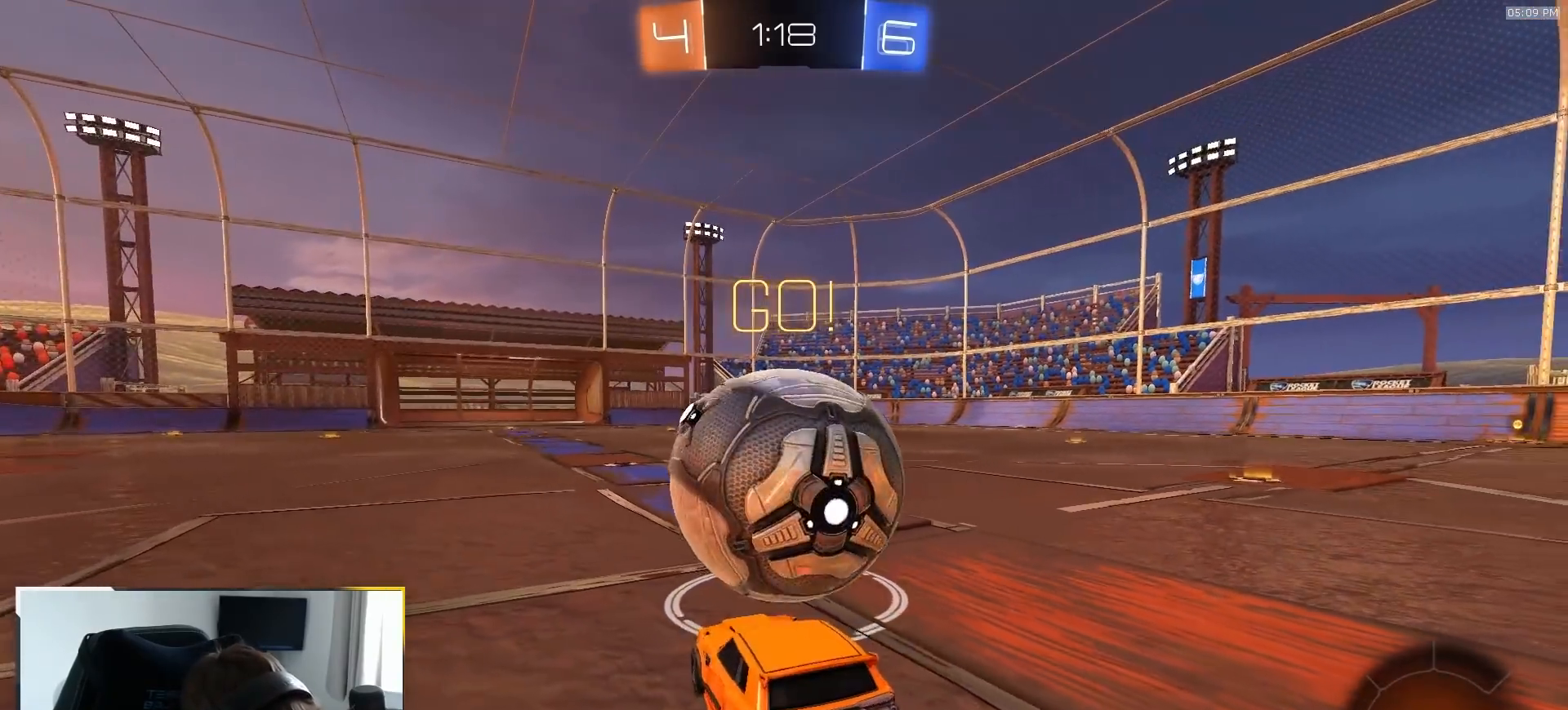
{"dt_ms": 500, "buttons": [], "left_stick": "center", "right_stick": "center", "events": [[233, "L2", "up"], [300, "CROSS", "down"], [367, "left_stick", "left"], [400, "CROSS", "up"], [500, "left_stick", "center"]]}
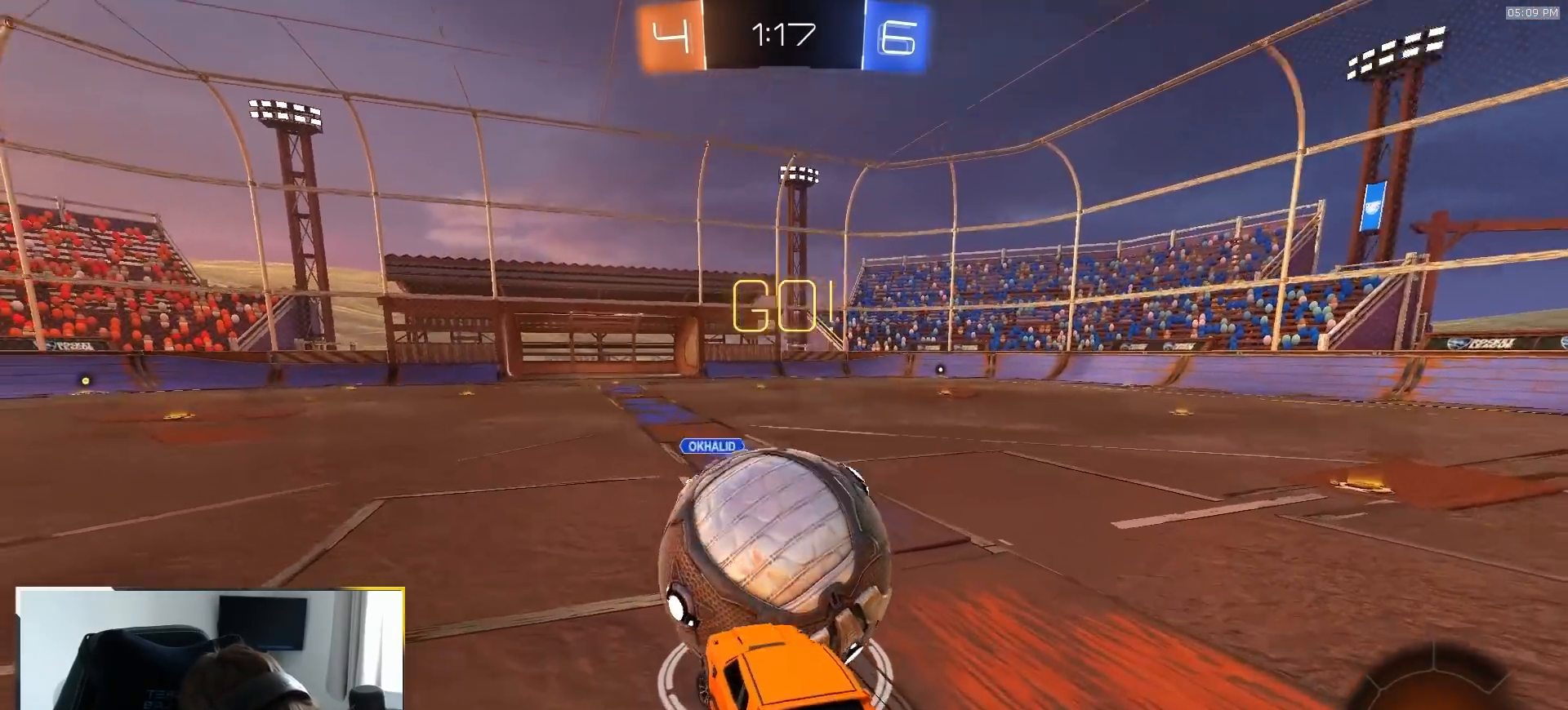
{"dt_ms": 500, "buttons": [], "left_stick": "center", "right_stick": "center", "events": [[50, "R1", "down"], [200, "R1", "up"]]}
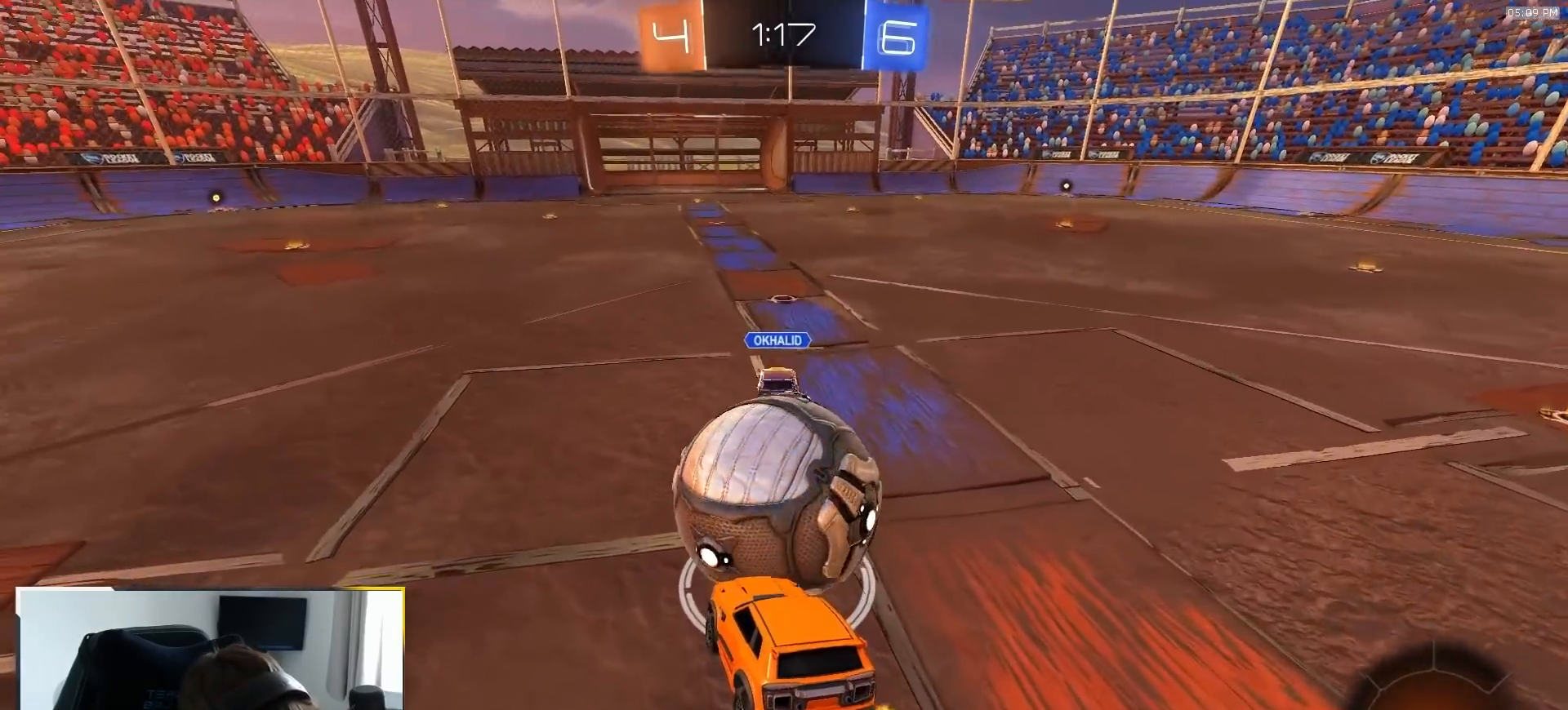
{"dt_ms": 500, "buttons": [], "left_stick": "left", "right_stick": "center", "events": [[167, "CROSS", "down"], [250, "CROSS", "up"], [267, "left_stick", "left"]]}
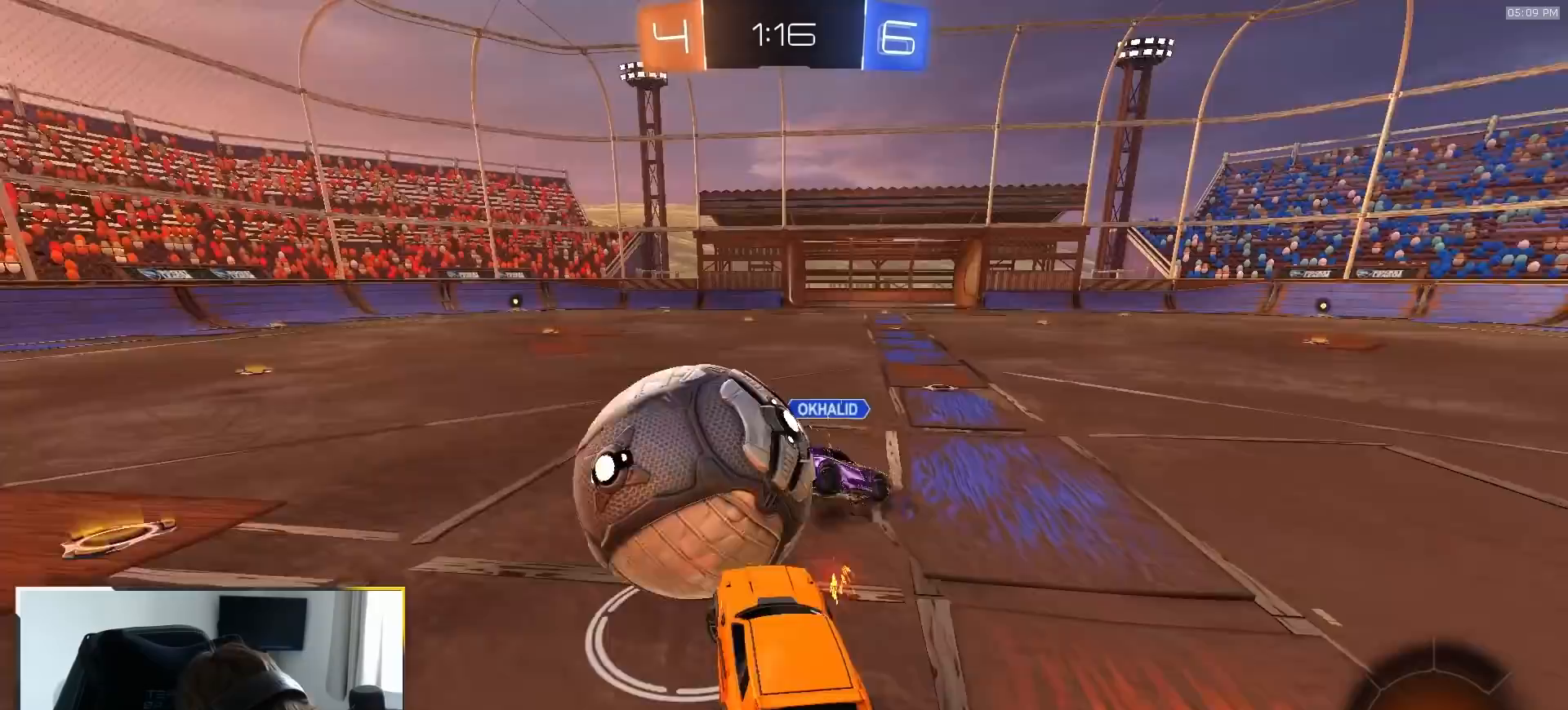
{"dt_ms": 500, "buttons": [], "left_stick": "center", "right_stick": "center", "events": [[200, "left_stick", "up-left"], [500, "left_stick", "center"]]}
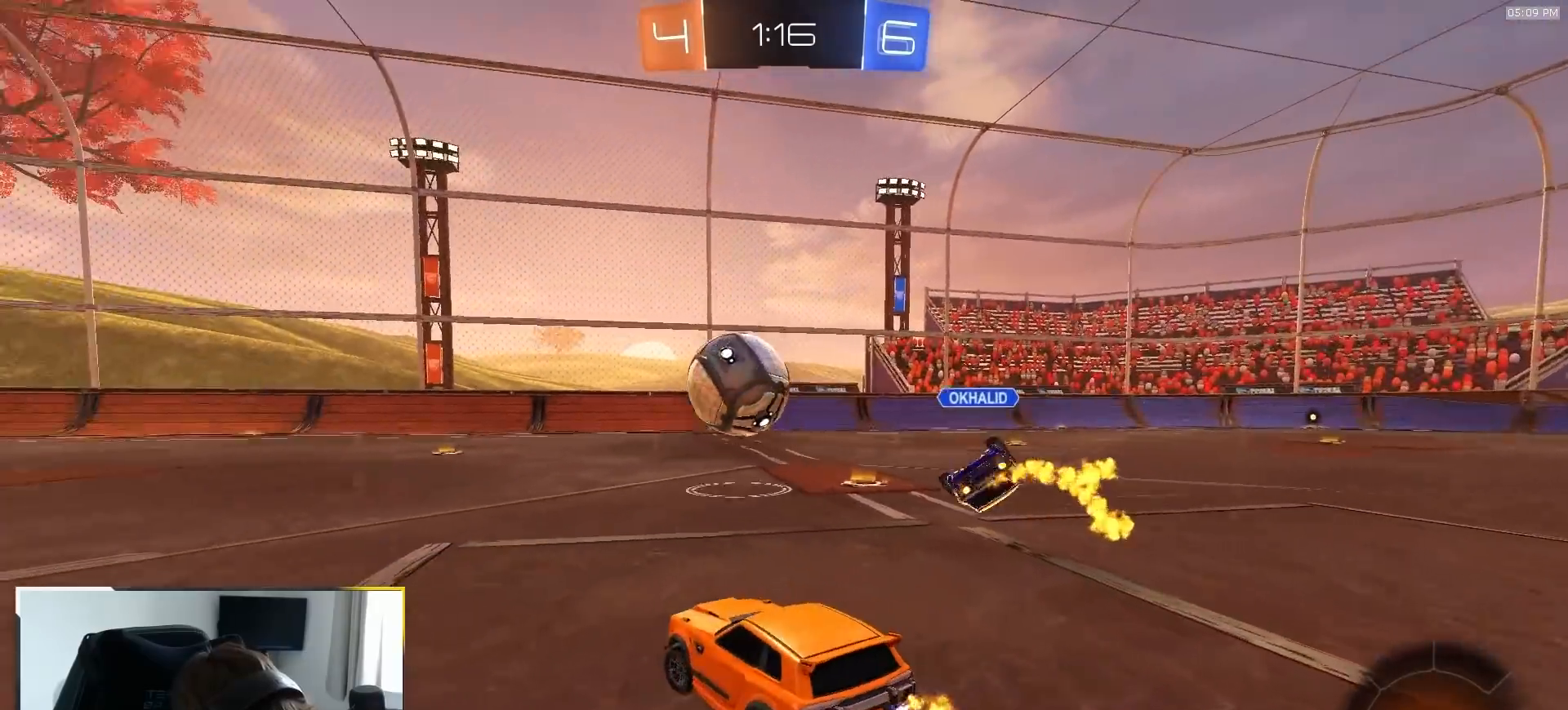
{"dt_ms": 500, "buttons": [], "left_stick": "left", "right_stick": "center", "events": [[267, "left_stick", "left"], [383, "TRIANGLE", "down"], [500, "TRIANGLE", "up"]]}
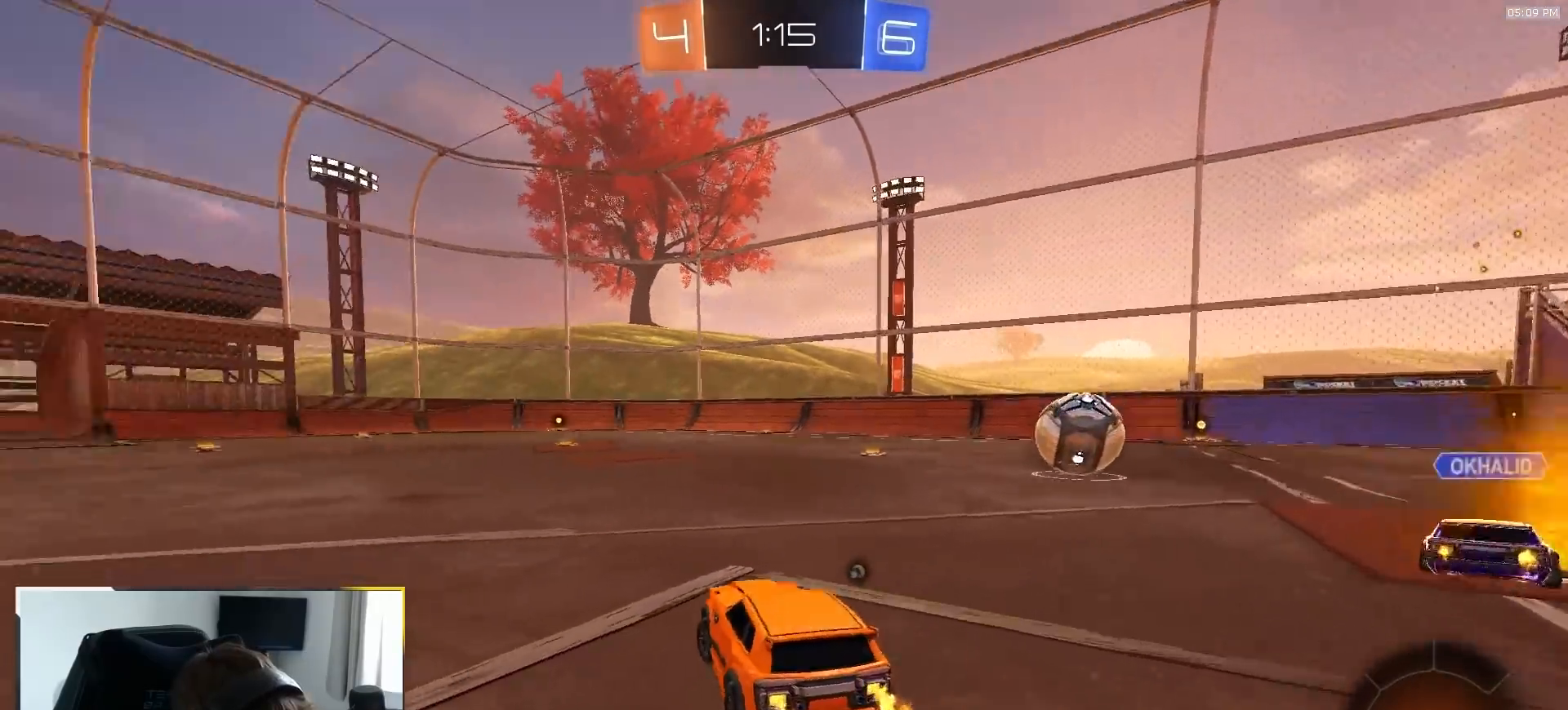
{"dt_ms": 500, "buttons": ["TRIANGLE", "L1", "R1"], "left_stick": "down-left", "right_stick": "center", "events": [[33, "left_stick", "center"], [150, "R1", "down"], [250, "left_stick", "down-right"], [317, "CROSS", "down"], [367, "CROSS", "up"], [383, "L1", "down"], [383, "left_stick", "up-left"], [417, "CROSS", "down"], [467, "CROSS", "up"], [467, "left_stick", "down-left"], [500, "TRIANGLE", "down"]]}
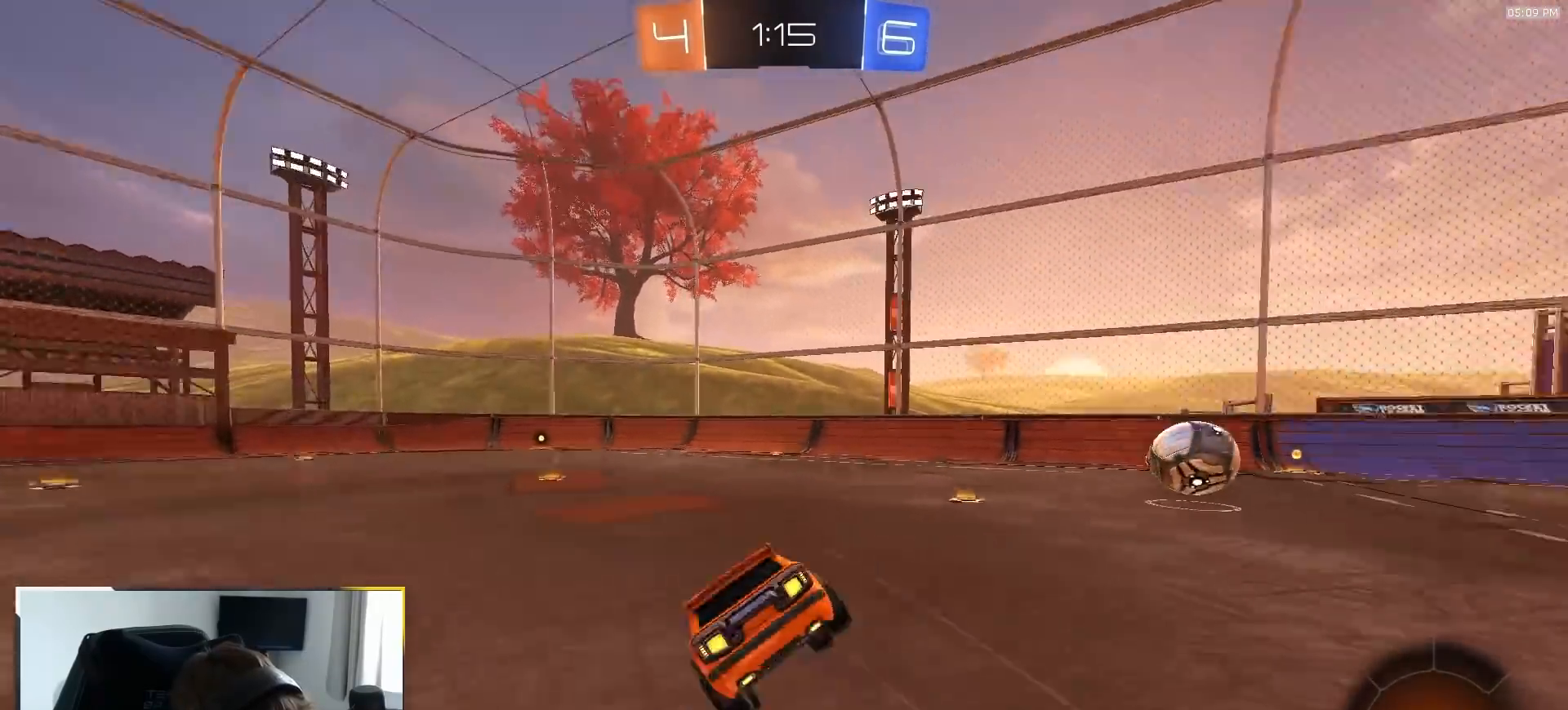
{"dt_ms": 500, "buttons": ["L1", "R1"], "left_stick": "down-left", "right_stick": "center", "events": [[100, "TRIANGLE", "up"]]}
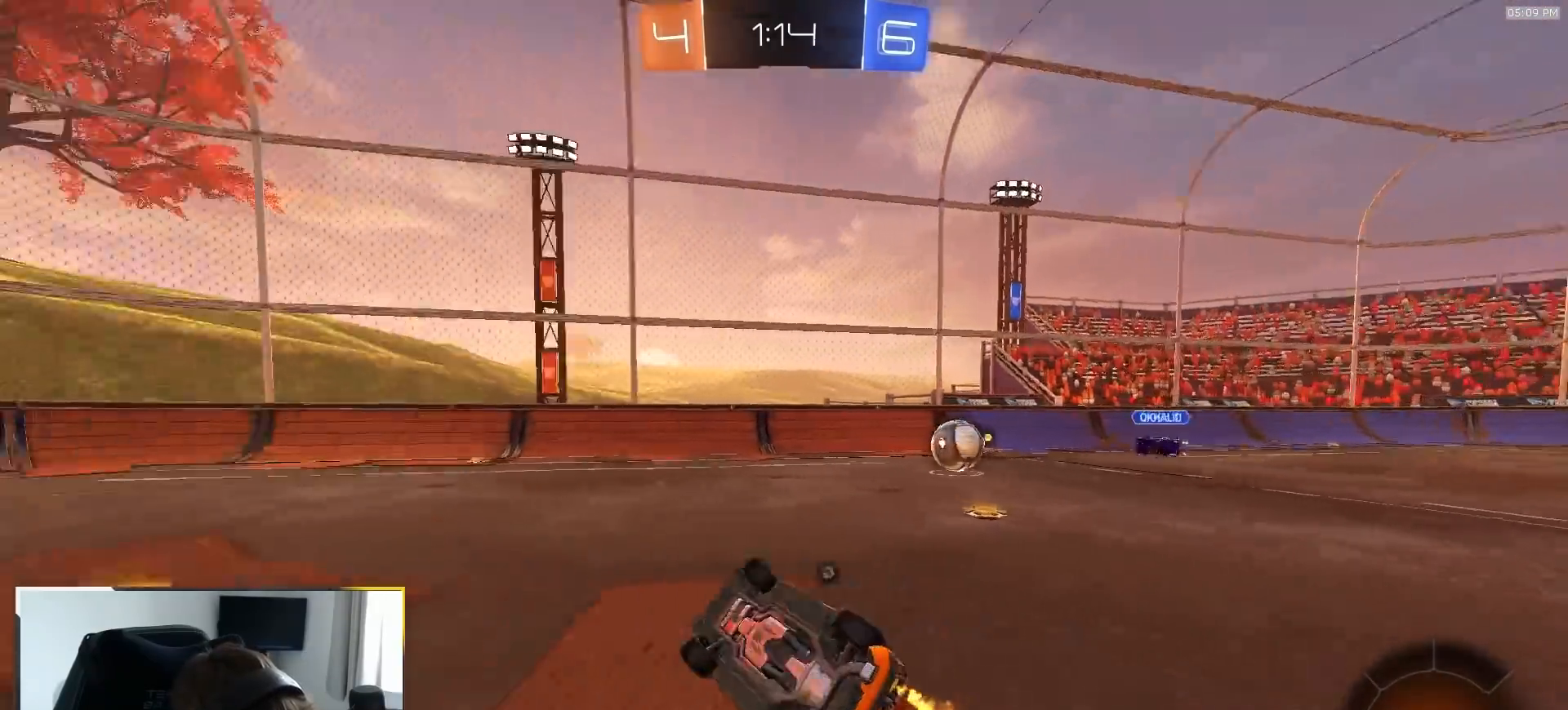
{"dt_ms": 500, "buttons": ["R1"], "left_stick": "center", "right_stick": "center", "events": [[33, "TRIANGLE", "down"], [150, "TRIANGLE", "up"], [267, "L1", "up"], [300, "left_stick", "center"]]}
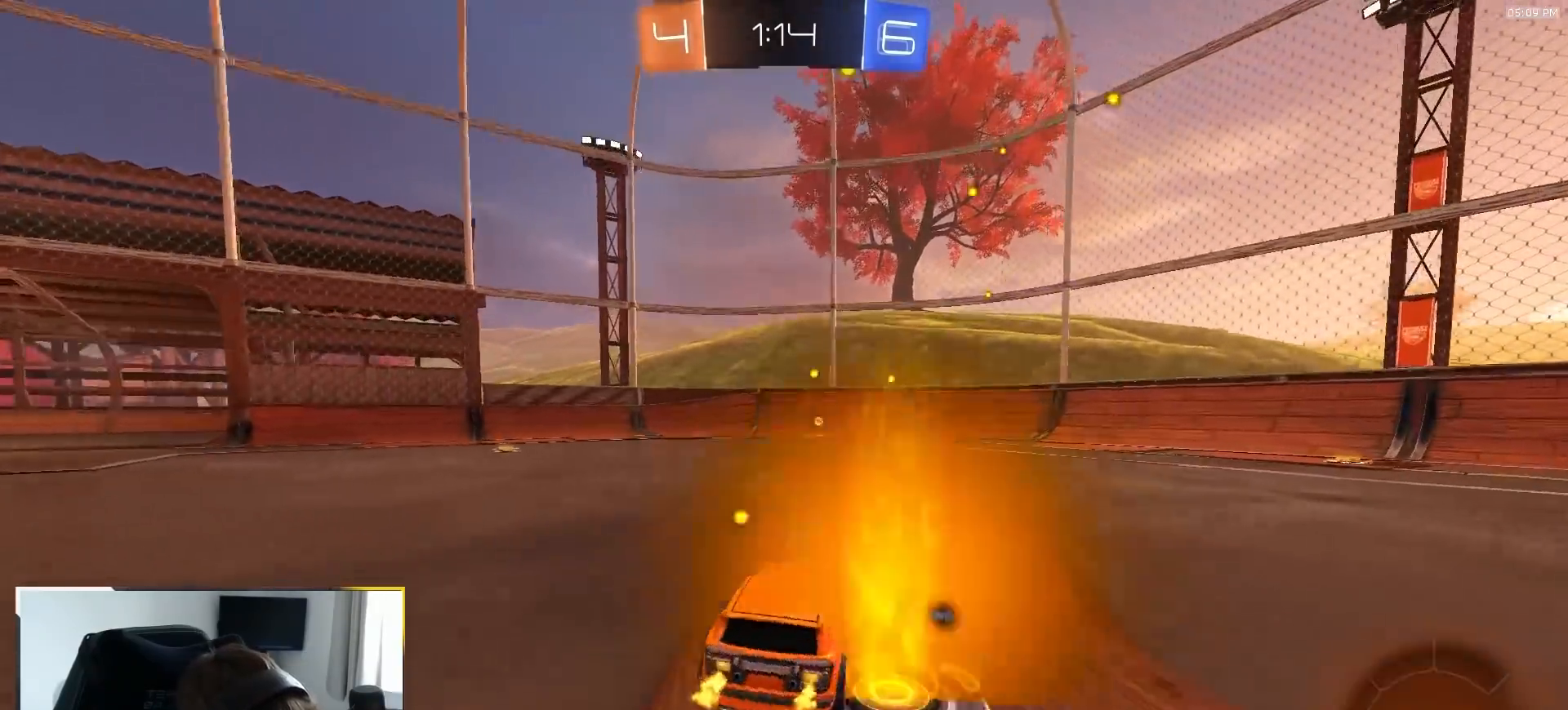
{"dt_ms": 500, "buttons": ["R1"], "left_stick": "center", "right_stick": "center", "events": [[17, "left_stick", "right"], [100, "TRIANGLE", "down"], [167, "left_stick", "center"], [233, "TRIANGLE", "up"]]}
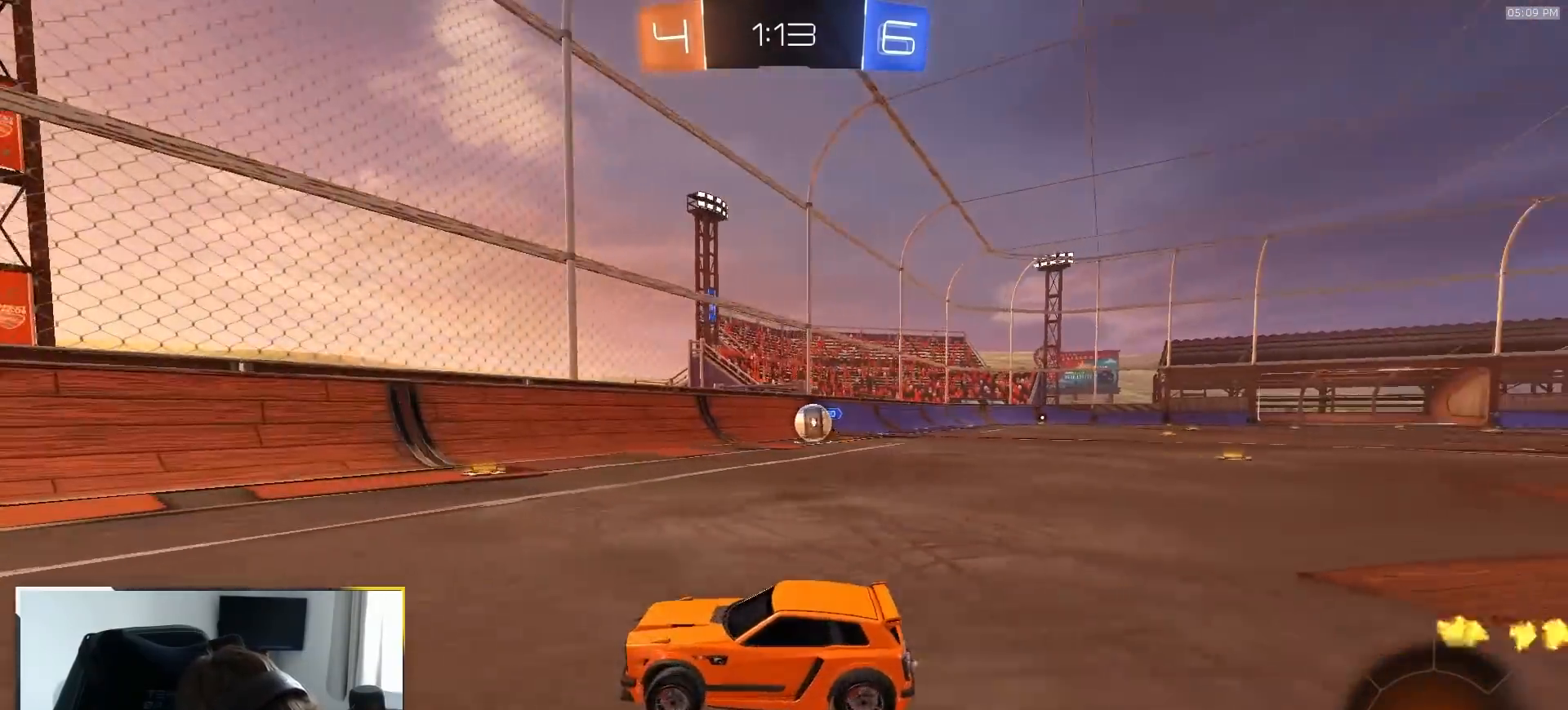
{"dt_ms": 500, "buttons": ["R1"], "left_stick": "left", "right_stick": "center", "events": [[67, "left_stick", "left"], [150, "L1", "down"], [350, "L1", "up"]]}